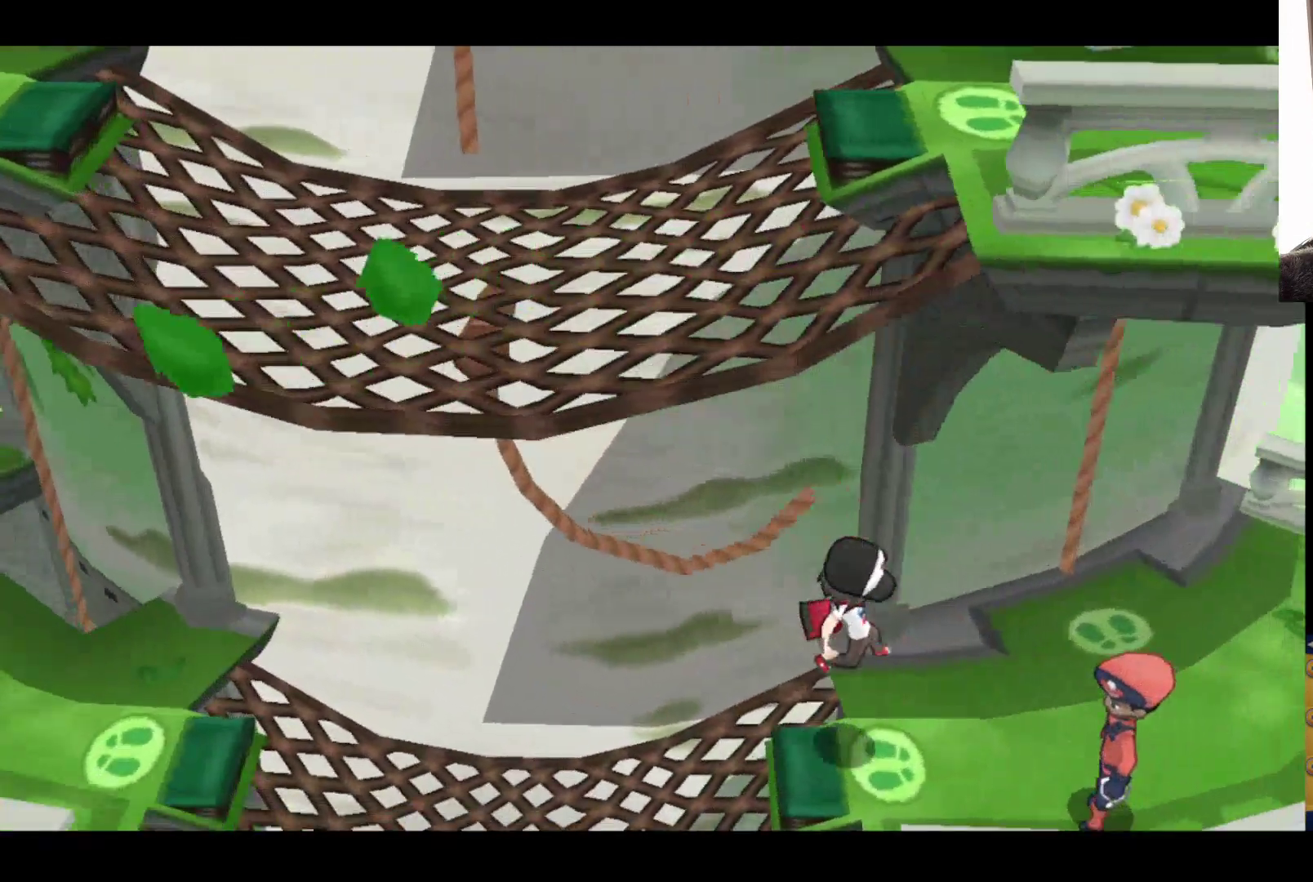
Gameplay with a controller (Xbox layout); each line is a JSON object with the inputs held at the frame after it. "events" lists button and stick changes between this image and that frame as [ms after this image, input, new state], when the widget could be followed in between.
{"buttons": ["B"], "left_stick": "right", "right_stick": "center", "events": []}
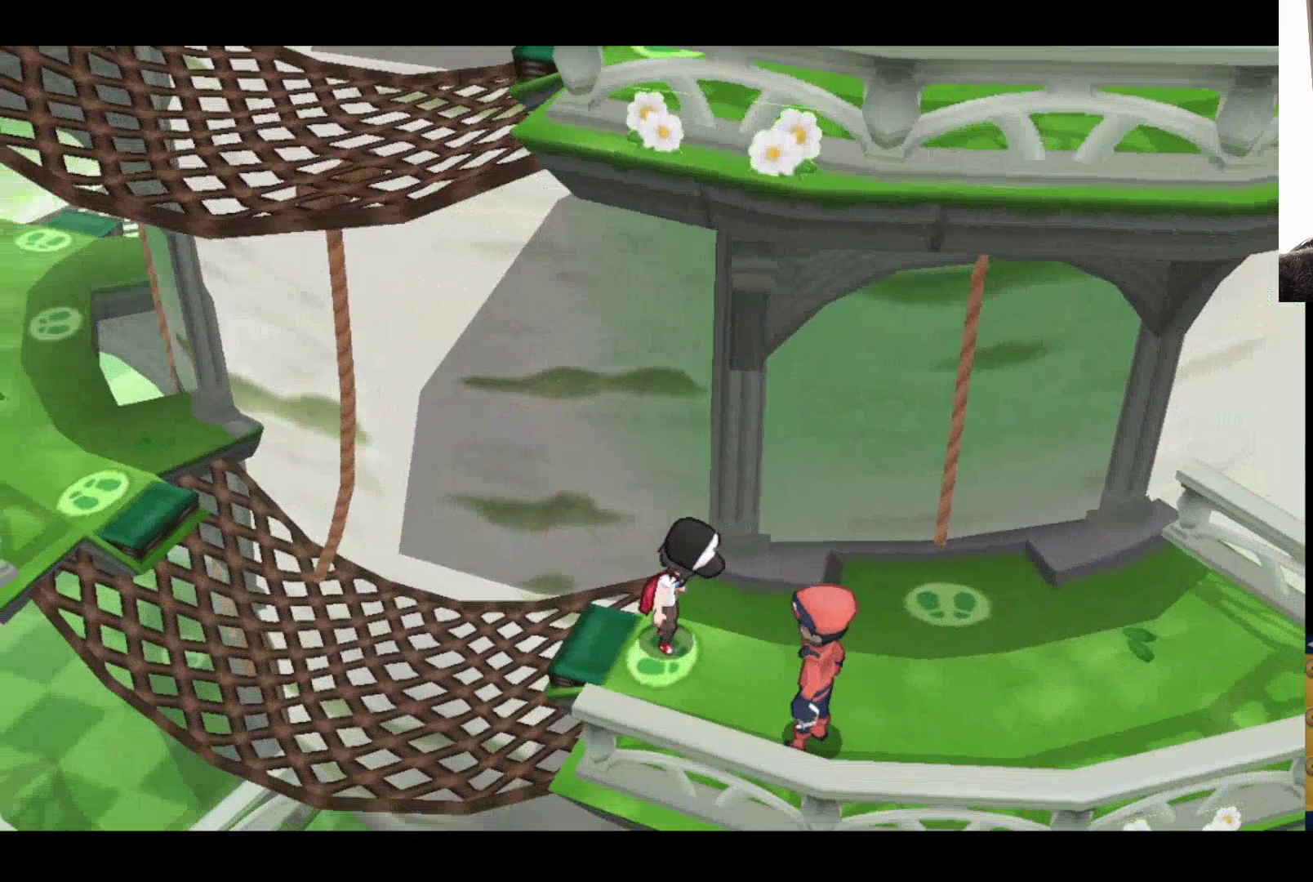
{"buttons": ["B"], "left_stick": "right", "right_stick": "center", "events": []}
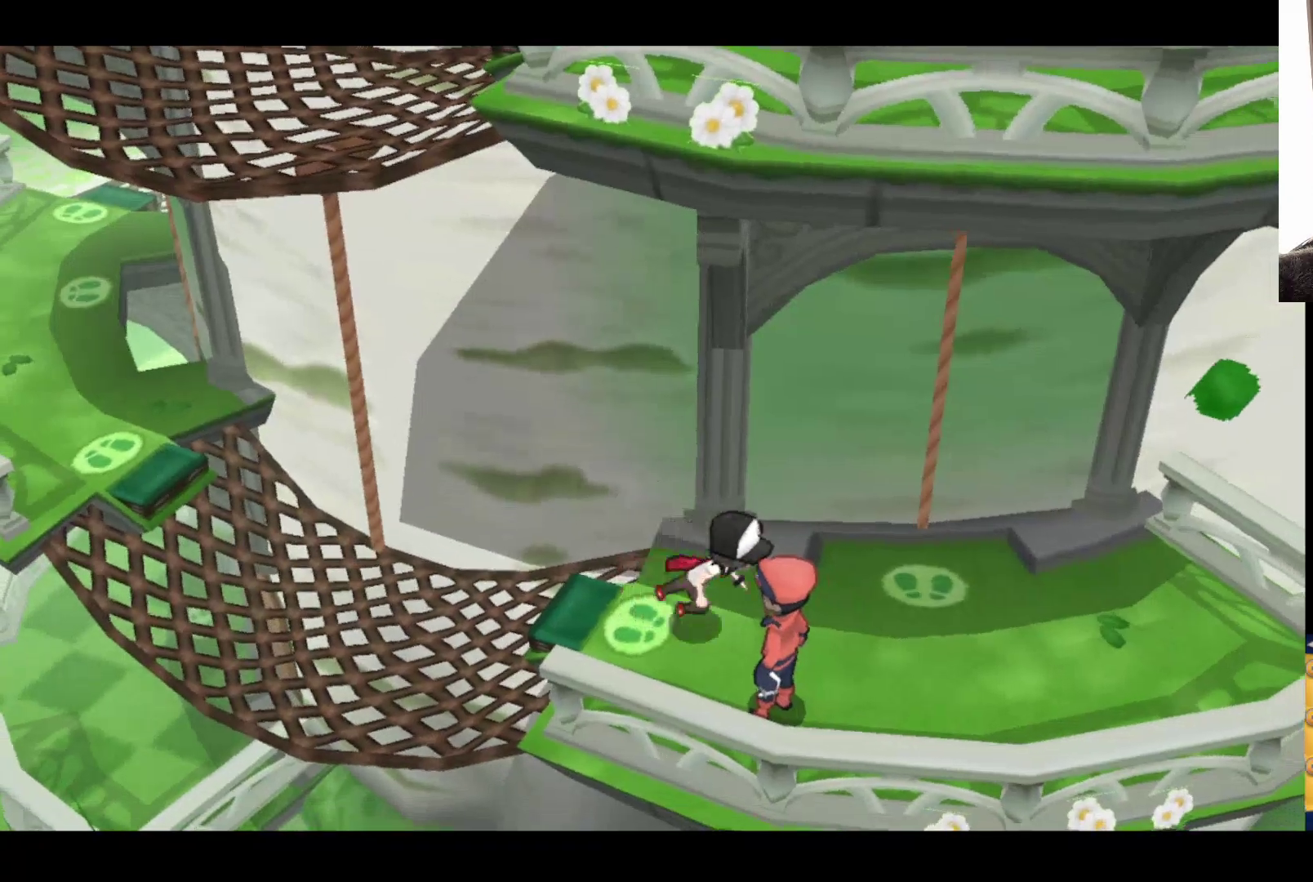
{"buttons": [], "left_stick": "up", "right_stick": "center", "events": [[83, "B", "up"], [333, "left_stick", "up"]]}
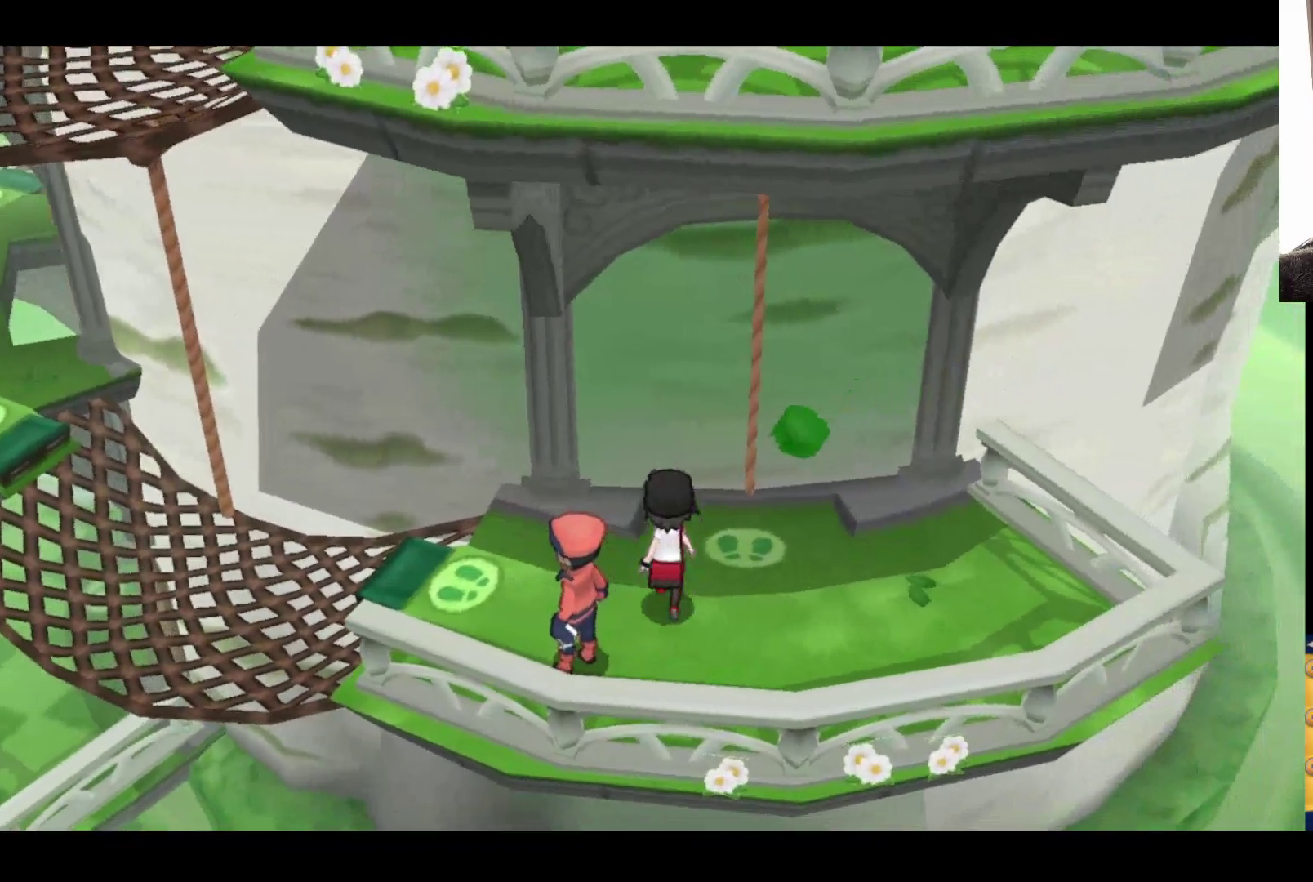
{"buttons": [], "left_stick": "up-right", "right_stick": "center", "events": [[83, "left_stick", "up-right"]]}
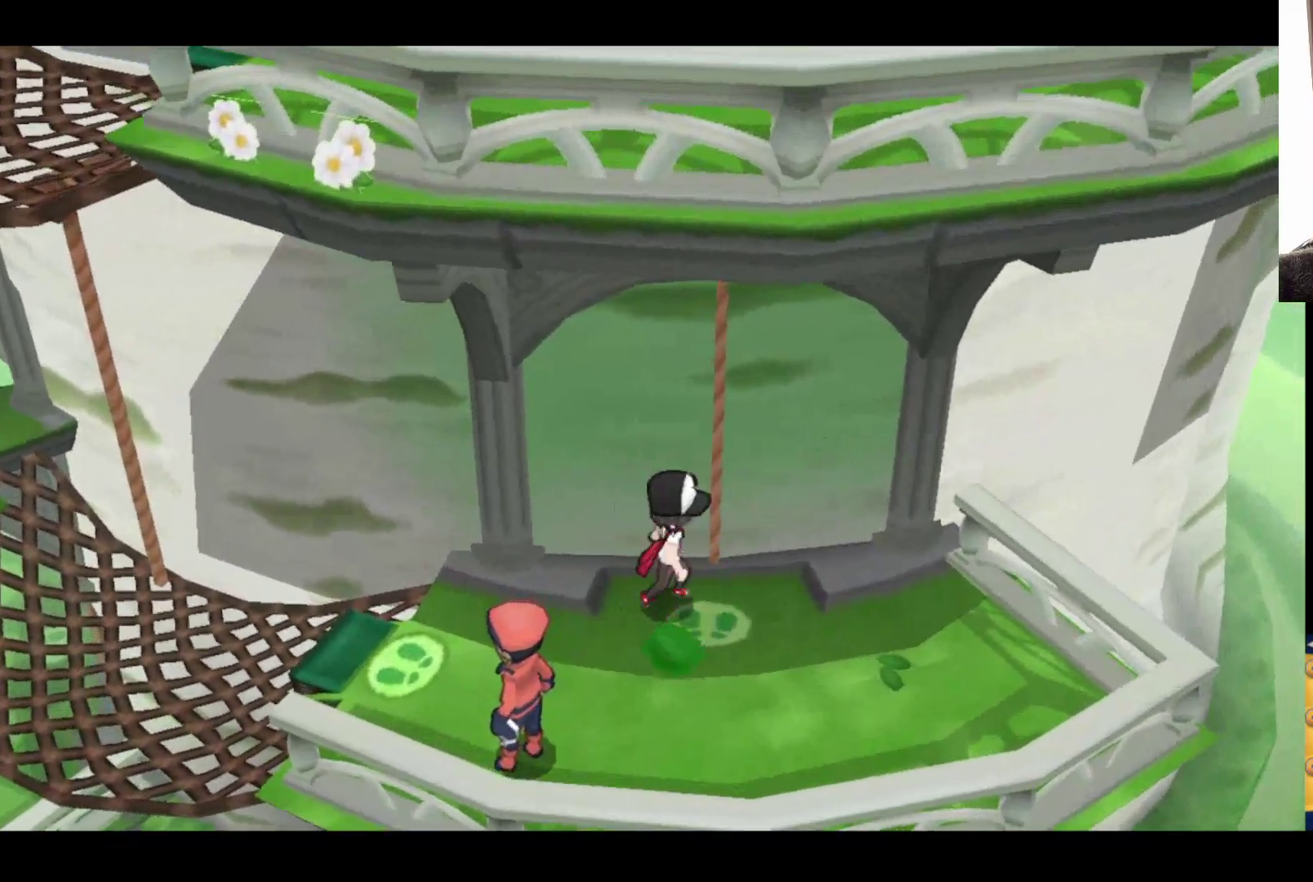
{"buttons": [], "left_stick": "left", "right_stick": "center", "events": [[83, "left_stick", "right"], [183, "A", "down"], [217, "left_stick", "center"], [383, "A", "up"], [433, "left_stick", "left"]]}
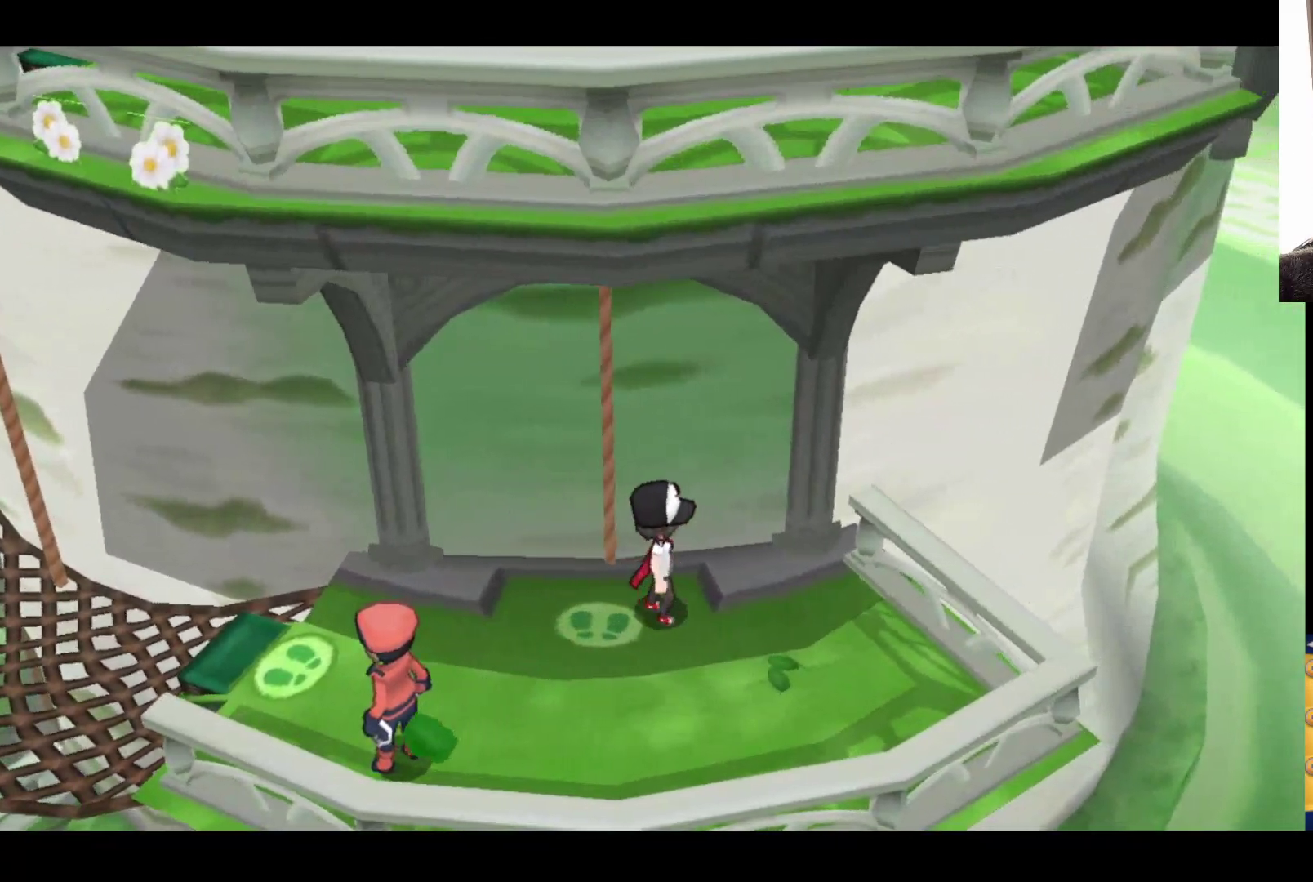
{"buttons": [], "left_stick": "up", "right_stick": "center", "events": [[17, "left_stick", "down-left"], [283, "left_stick", "center"], [500, "left_stick", "up"]]}
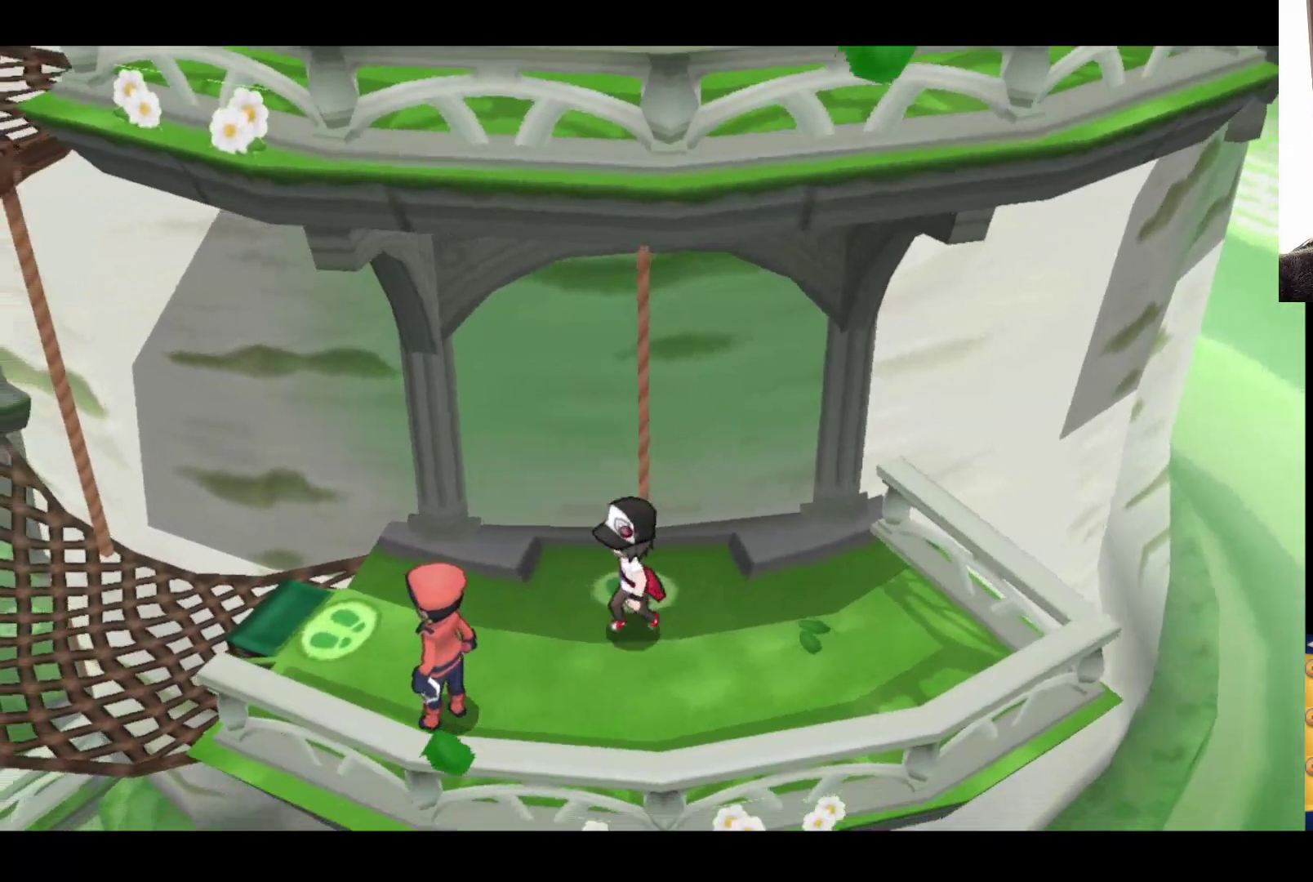
{"buttons": [], "left_stick": "center", "right_stick": "center", "events": [[333, "left_stick", "center"]]}
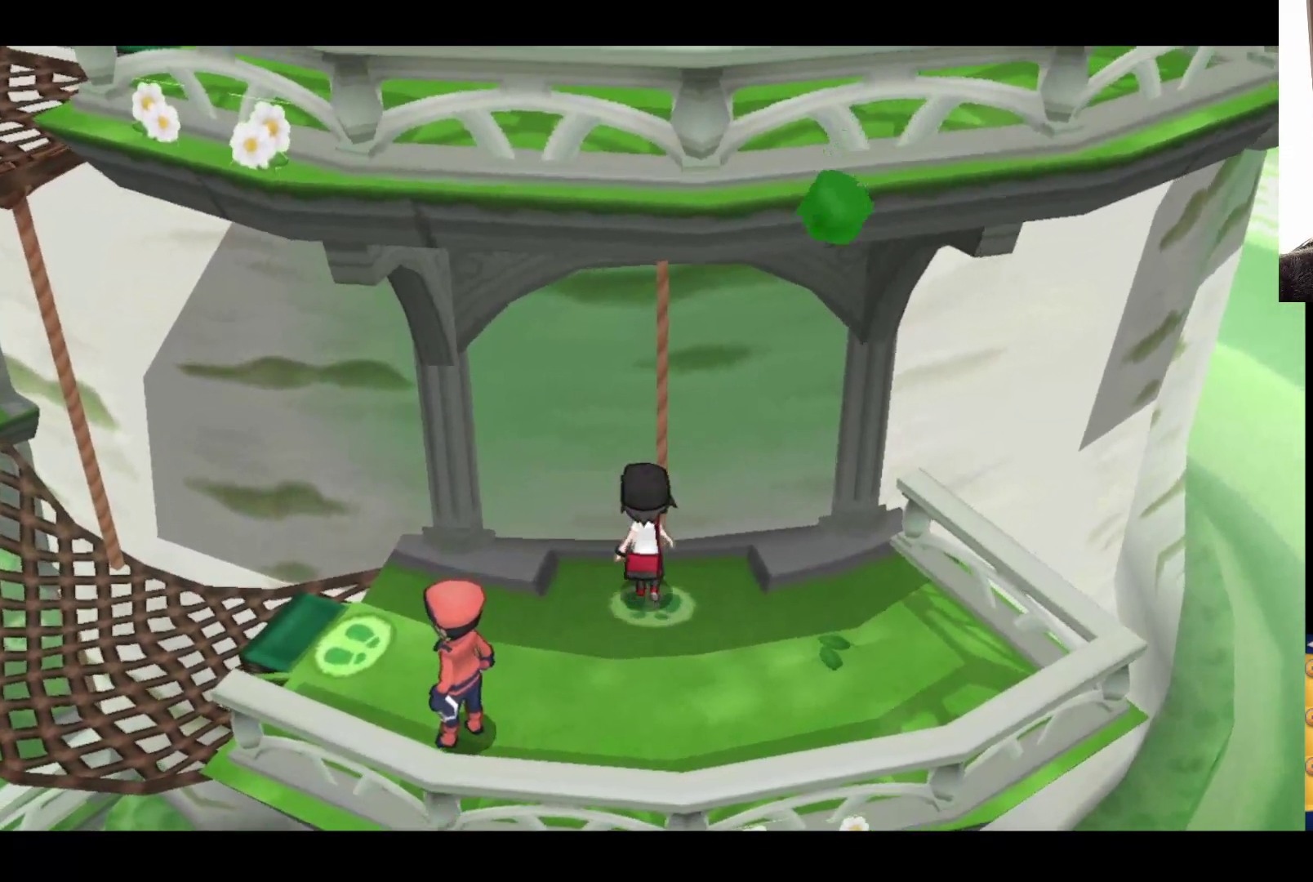
{"buttons": ["A"], "left_stick": "center", "right_stick": "center", "events": [[33, "A", "down"], [200, "A", "up"], [417, "A", "down"]]}
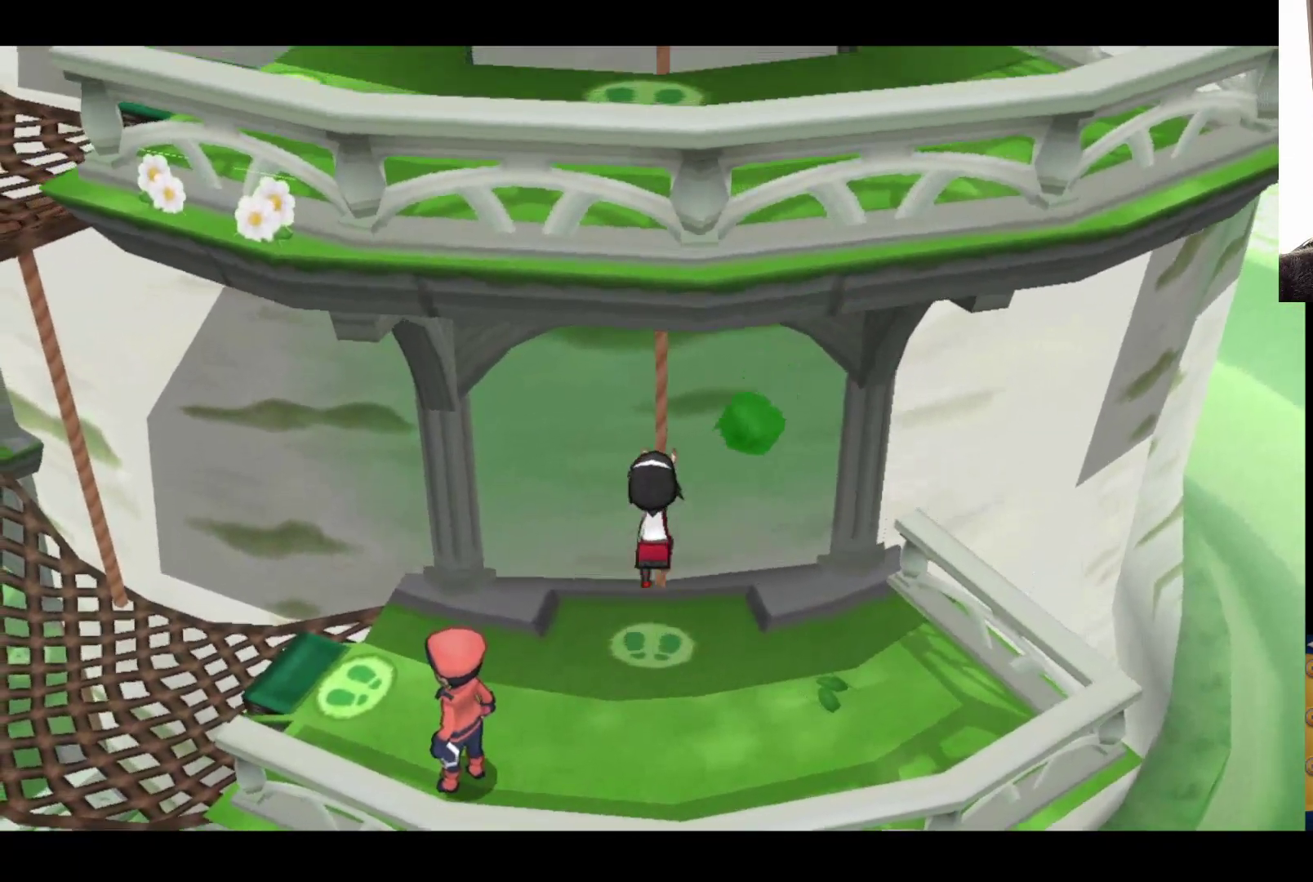
{"buttons": [], "left_stick": "center", "right_stick": "center", "events": [[100, "A", "up"]]}
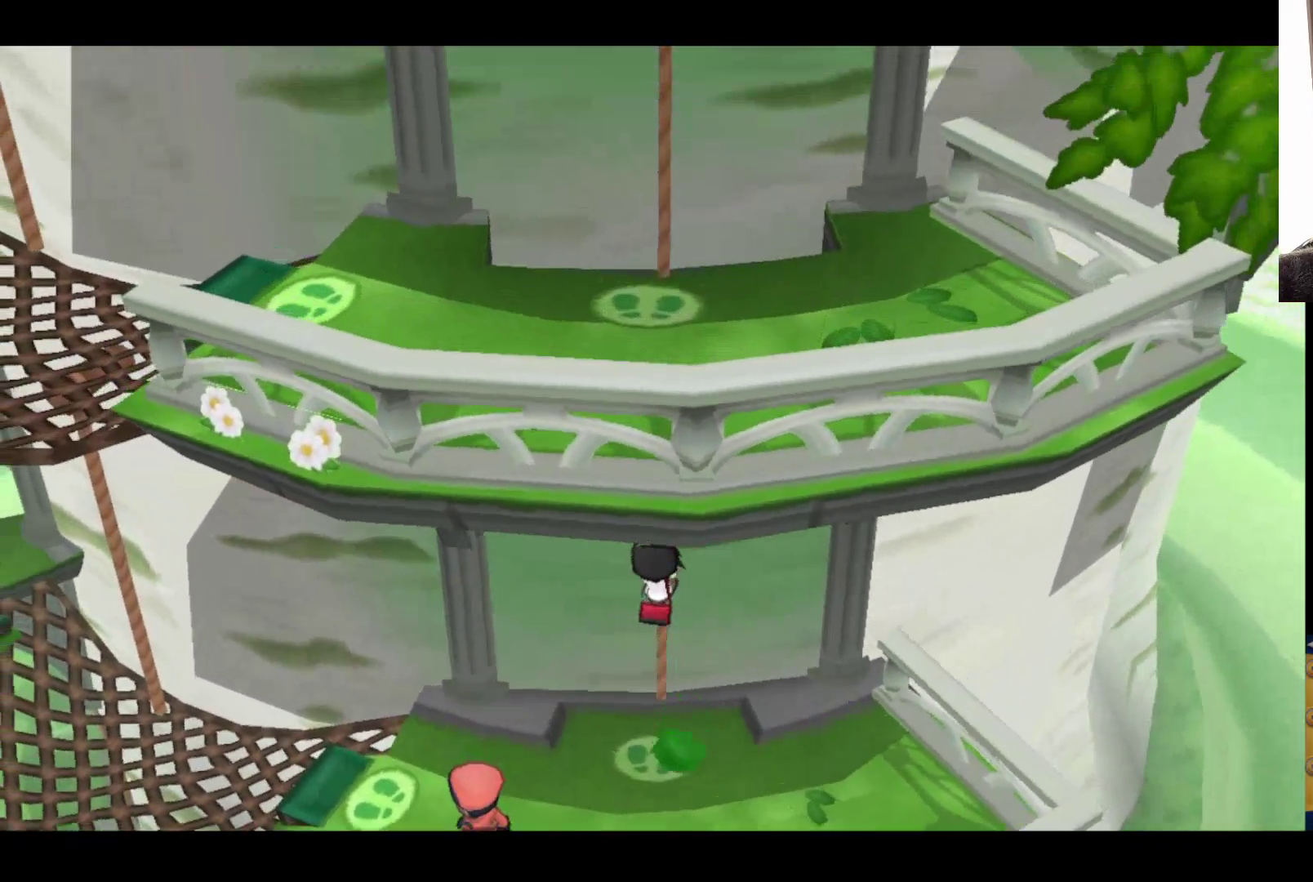
{"buttons": [], "left_stick": "center", "right_stick": "center", "events": []}
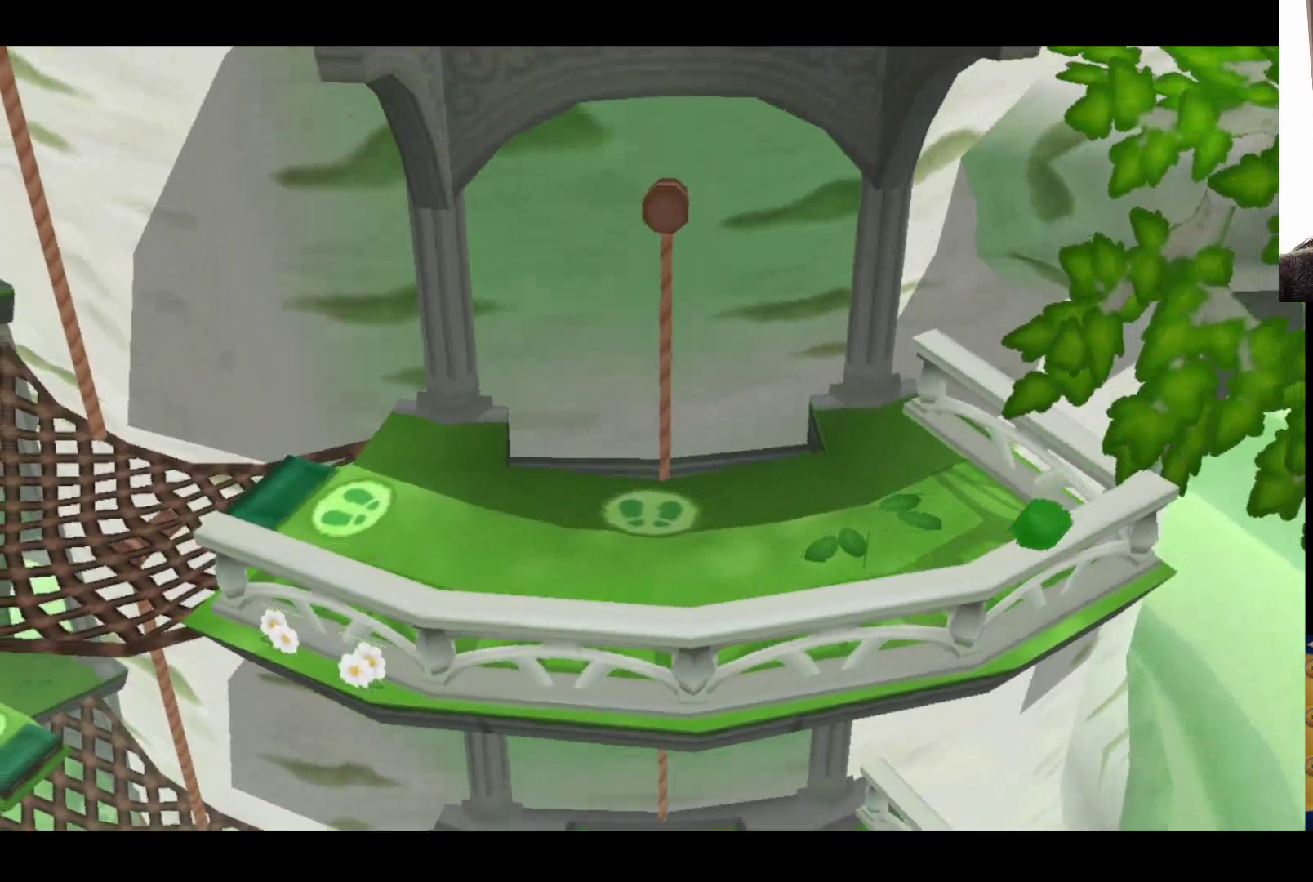
{"buttons": [], "left_stick": "center", "right_stick": "center", "events": []}
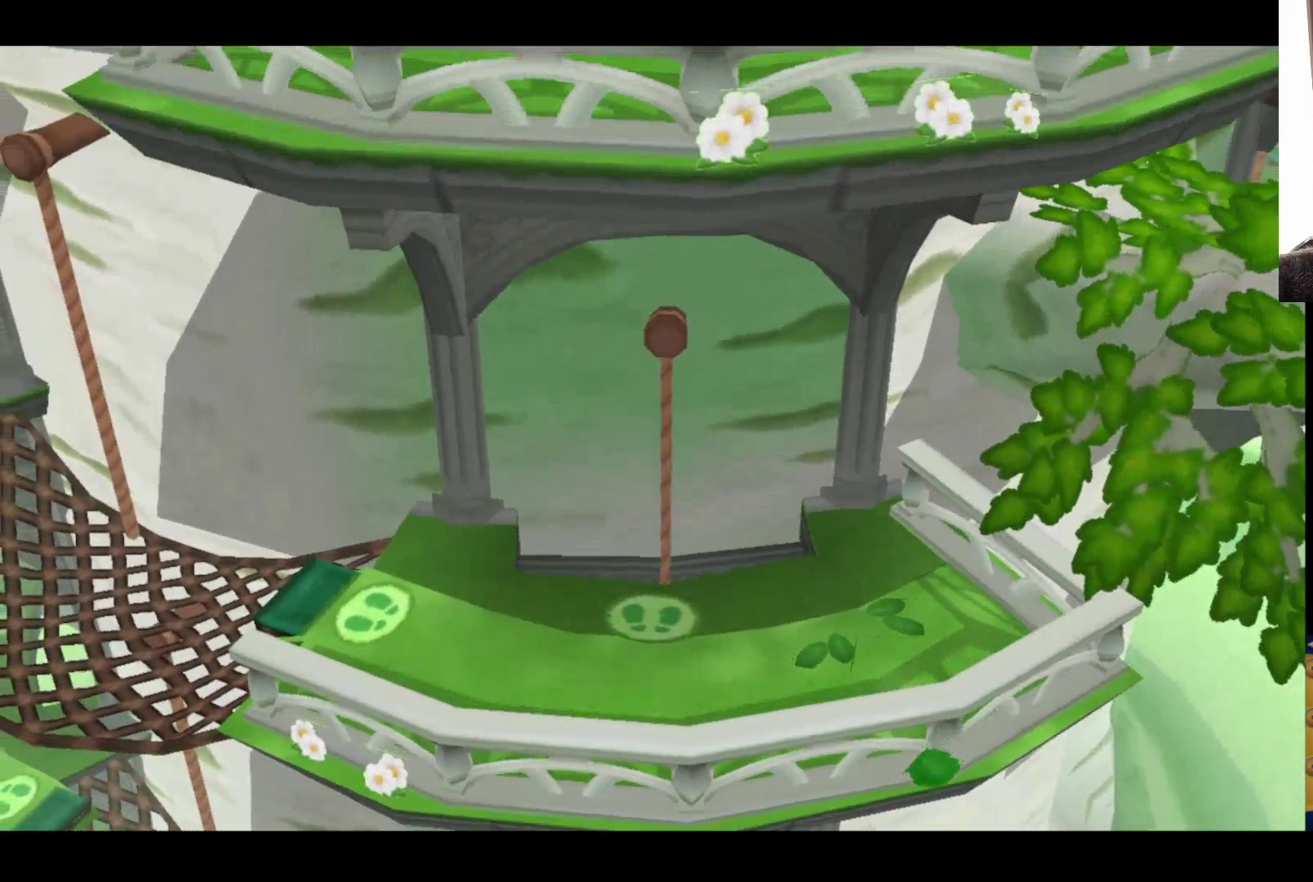
{"buttons": [], "left_stick": "center", "right_stick": "center", "events": []}
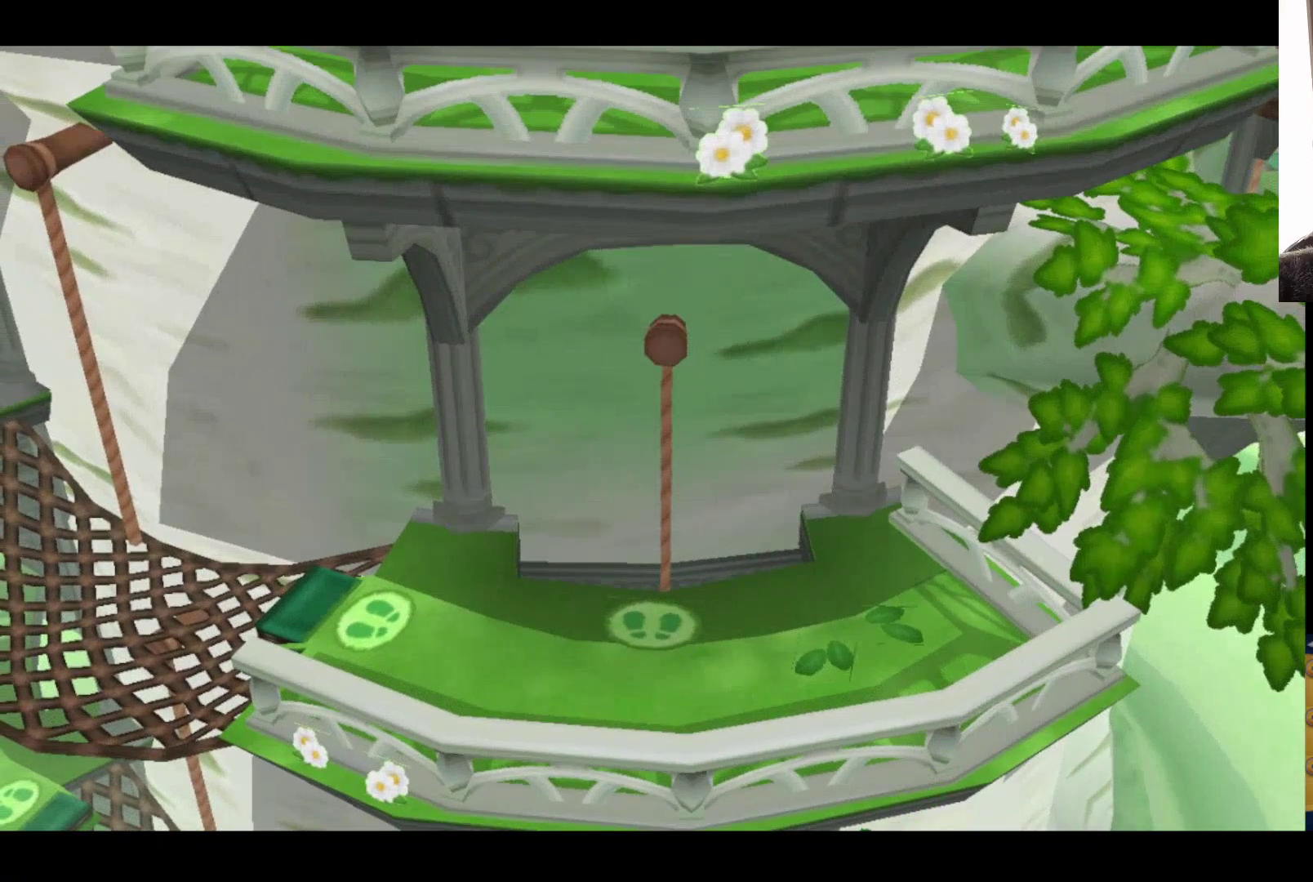
{"buttons": [], "left_stick": "center", "right_stick": "center", "events": []}
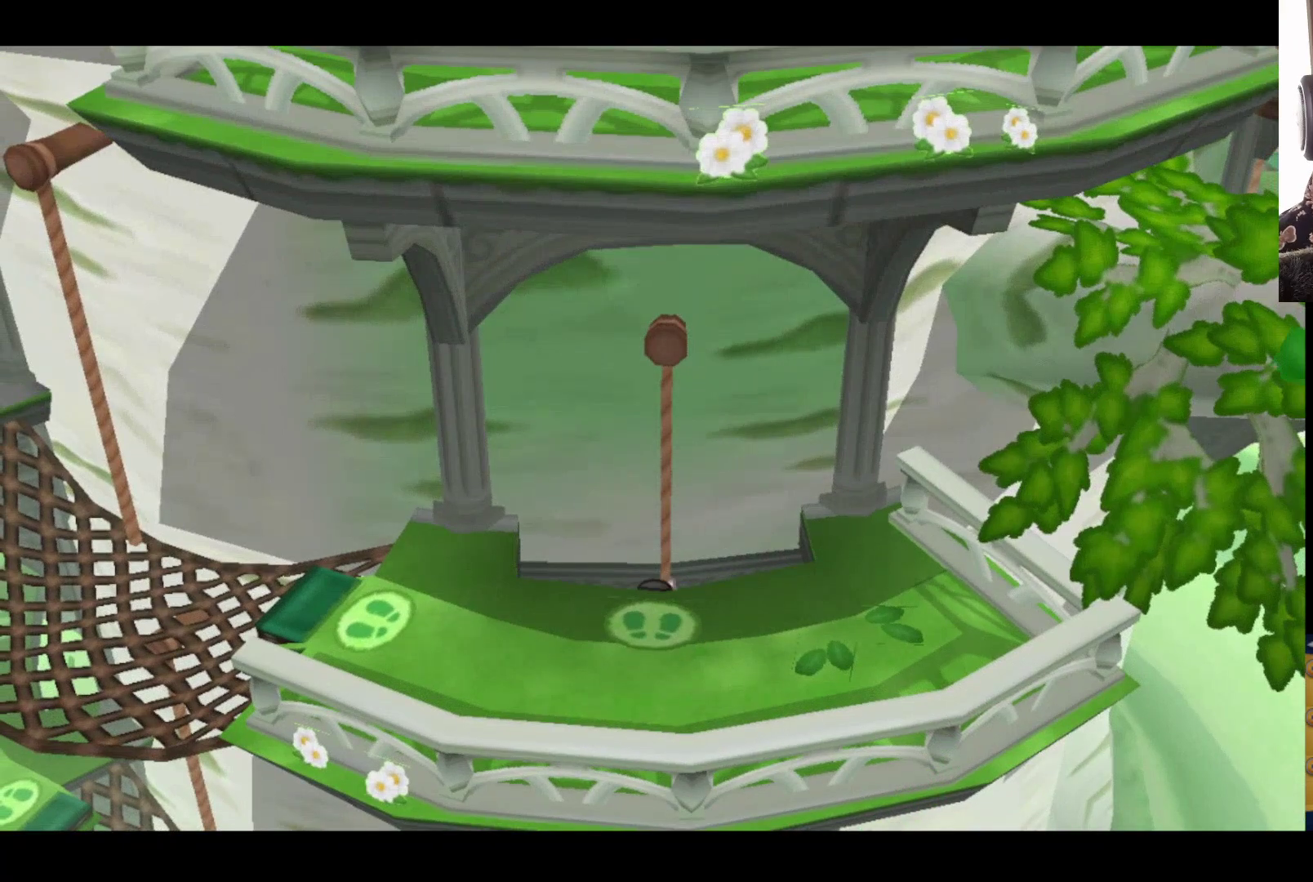
{"buttons": [], "left_stick": "center", "right_stick": "center", "events": []}
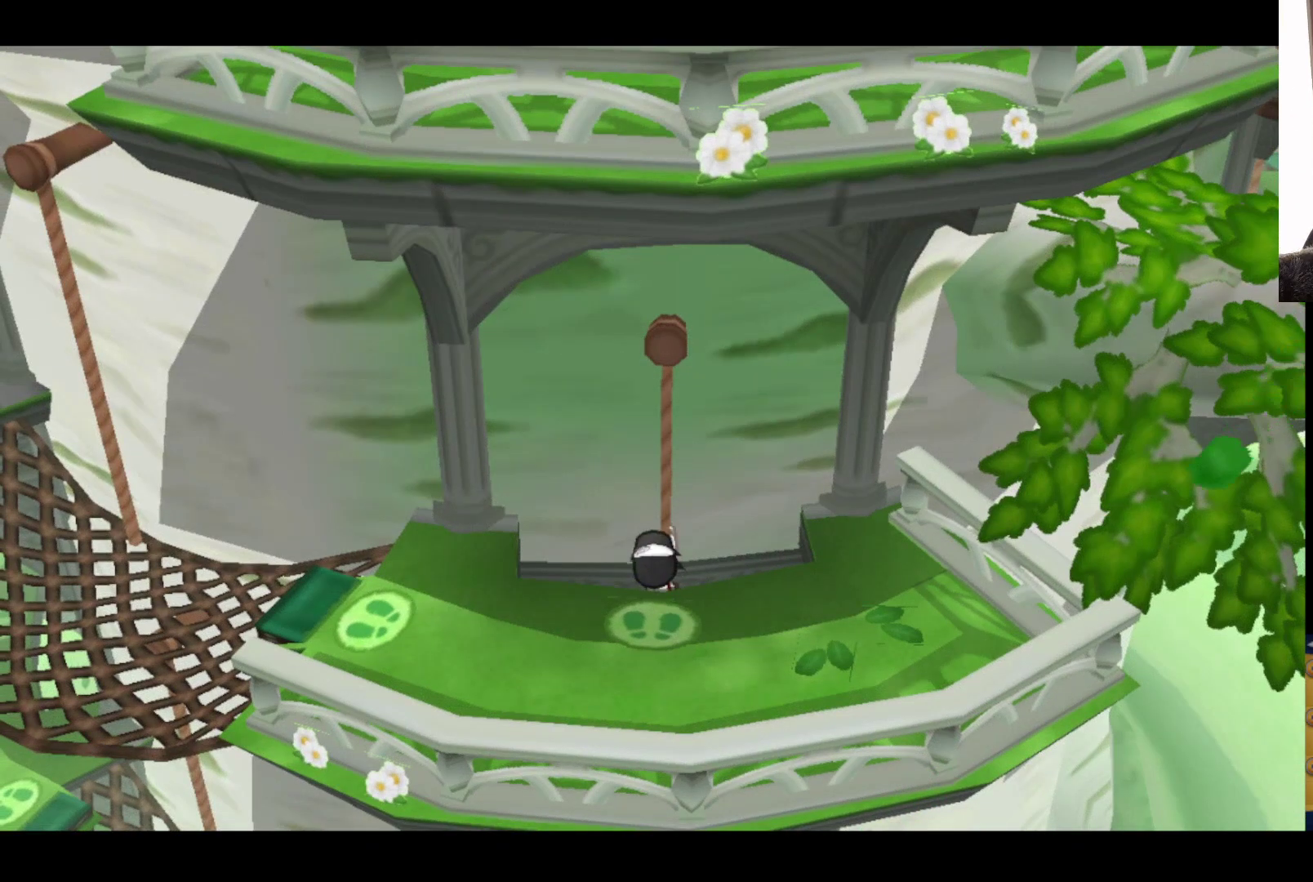
{"buttons": [], "left_stick": "center", "right_stick": "center", "events": []}
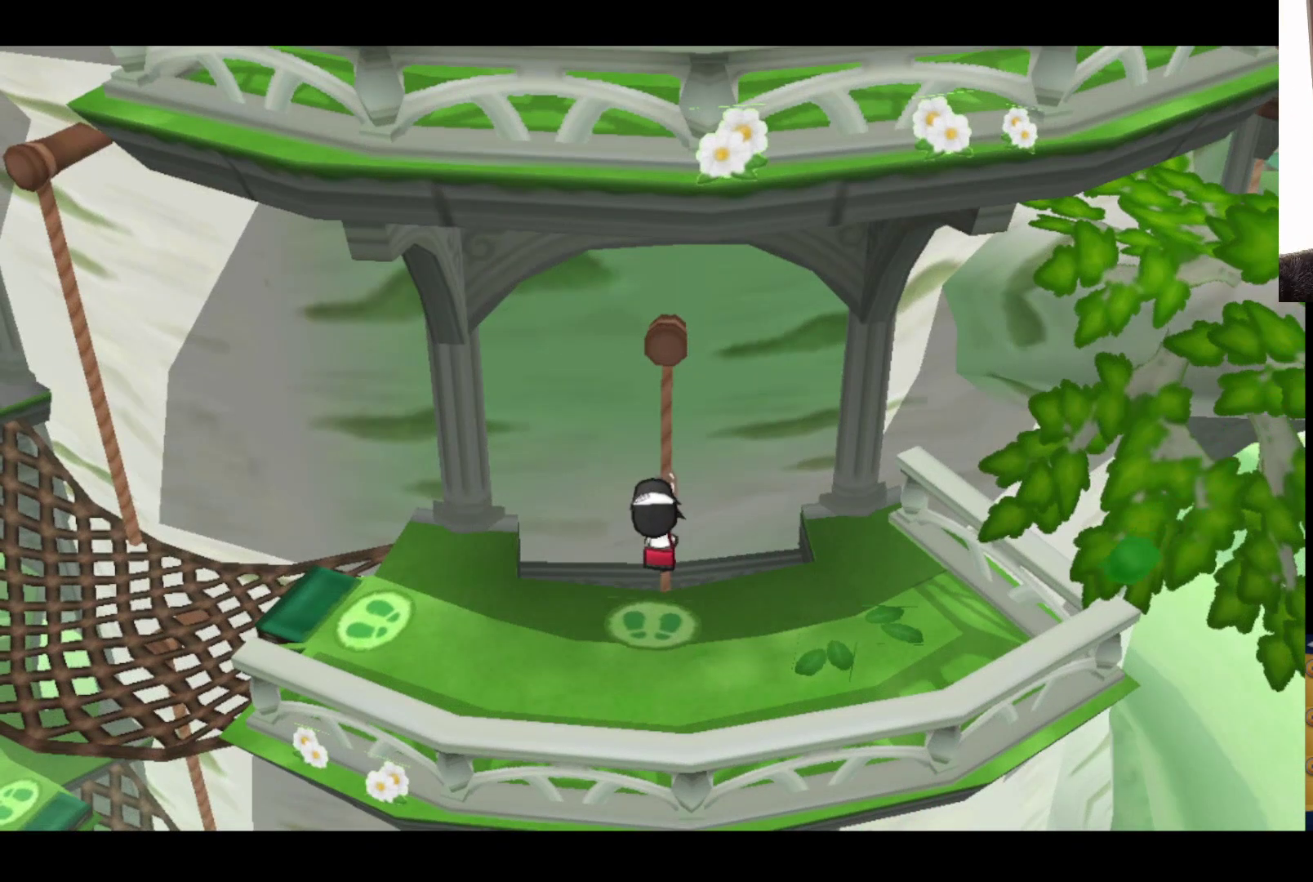
{"buttons": [], "left_stick": "down", "right_stick": "center", "events": [[400, "left_stick", "down"]]}
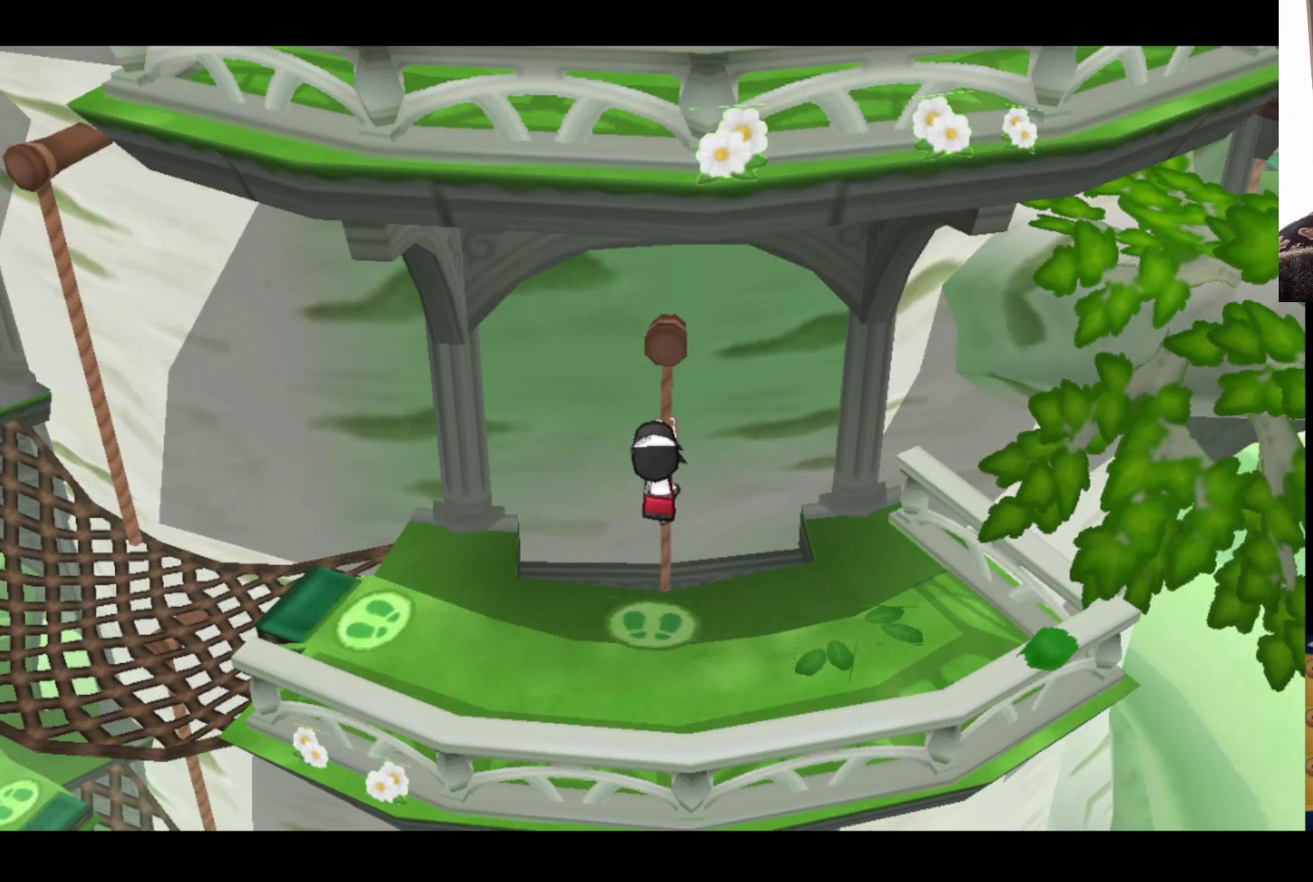
{"buttons": [], "left_stick": "down", "right_stick": "center", "events": [[67, "B", "down"], [267, "B", "up"]]}
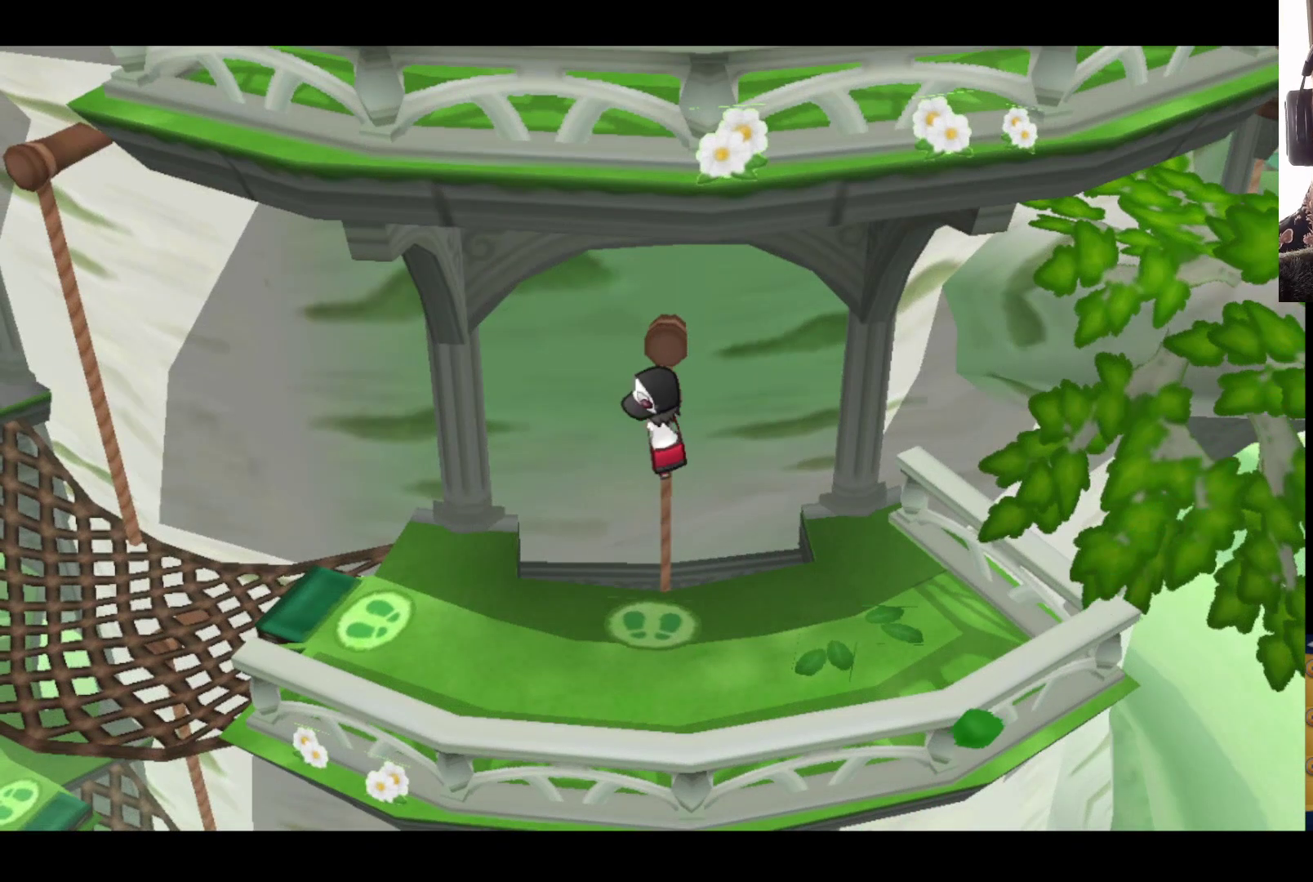
{"buttons": [], "left_stick": "down", "right_stick": "center", "events": []}
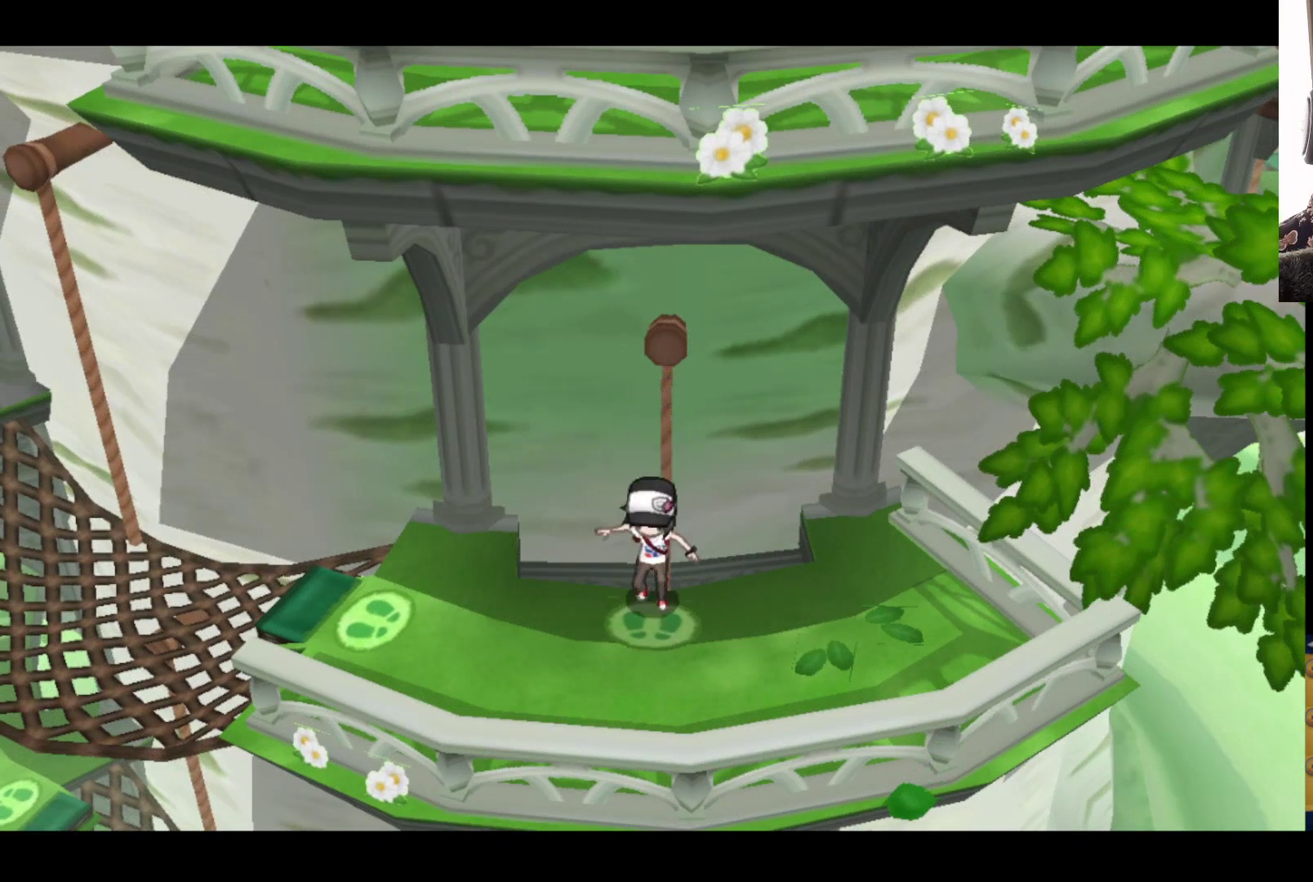
{"buttons": ["B"], "left_stick": "left", "right_stick": "center", "events": [[117, "left_stick", "down-left"], [317, "left_stick", "left"], [400, "B", "down"]]}
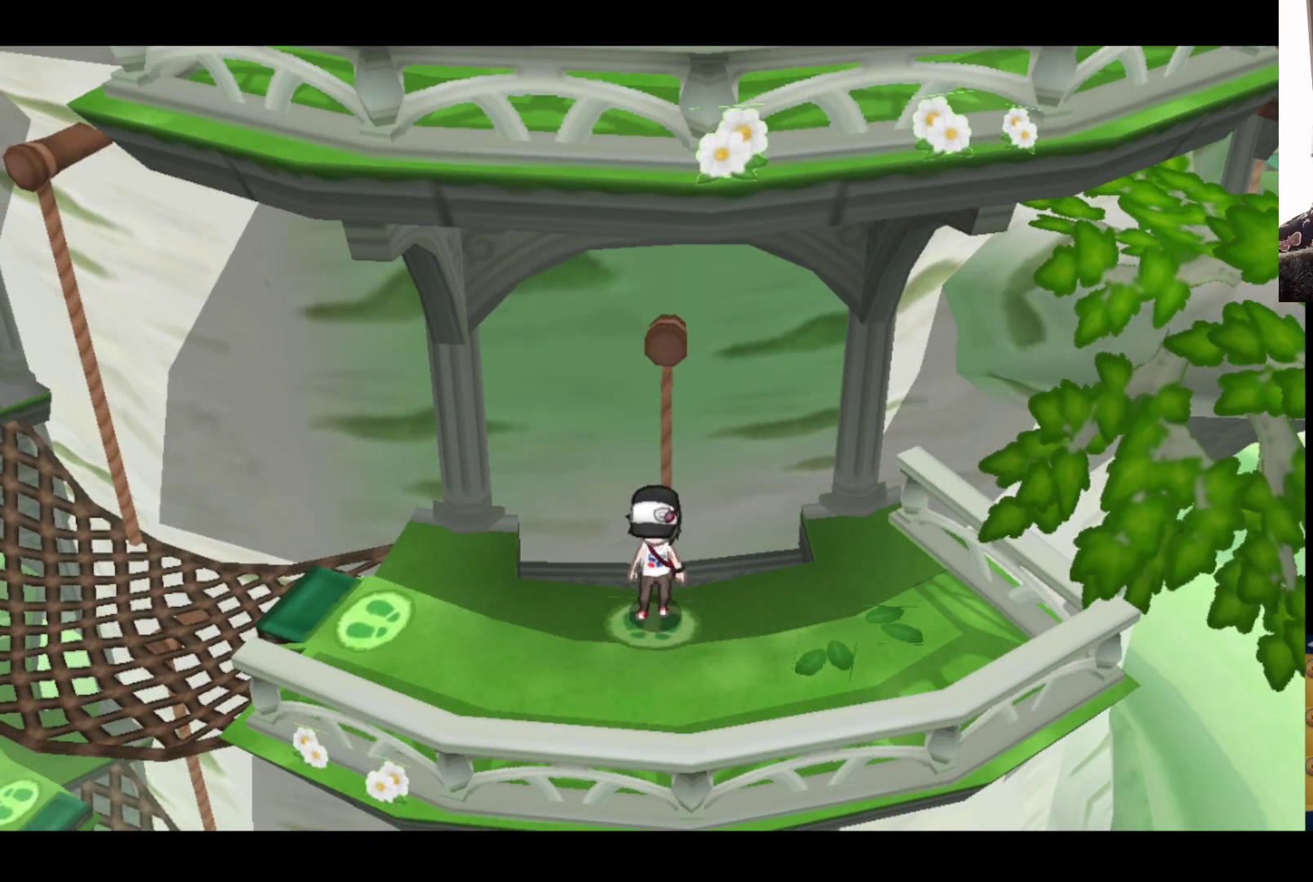
{"buttons": ["B"], "left_stick": "left", "right_stick": "center", "events": []}
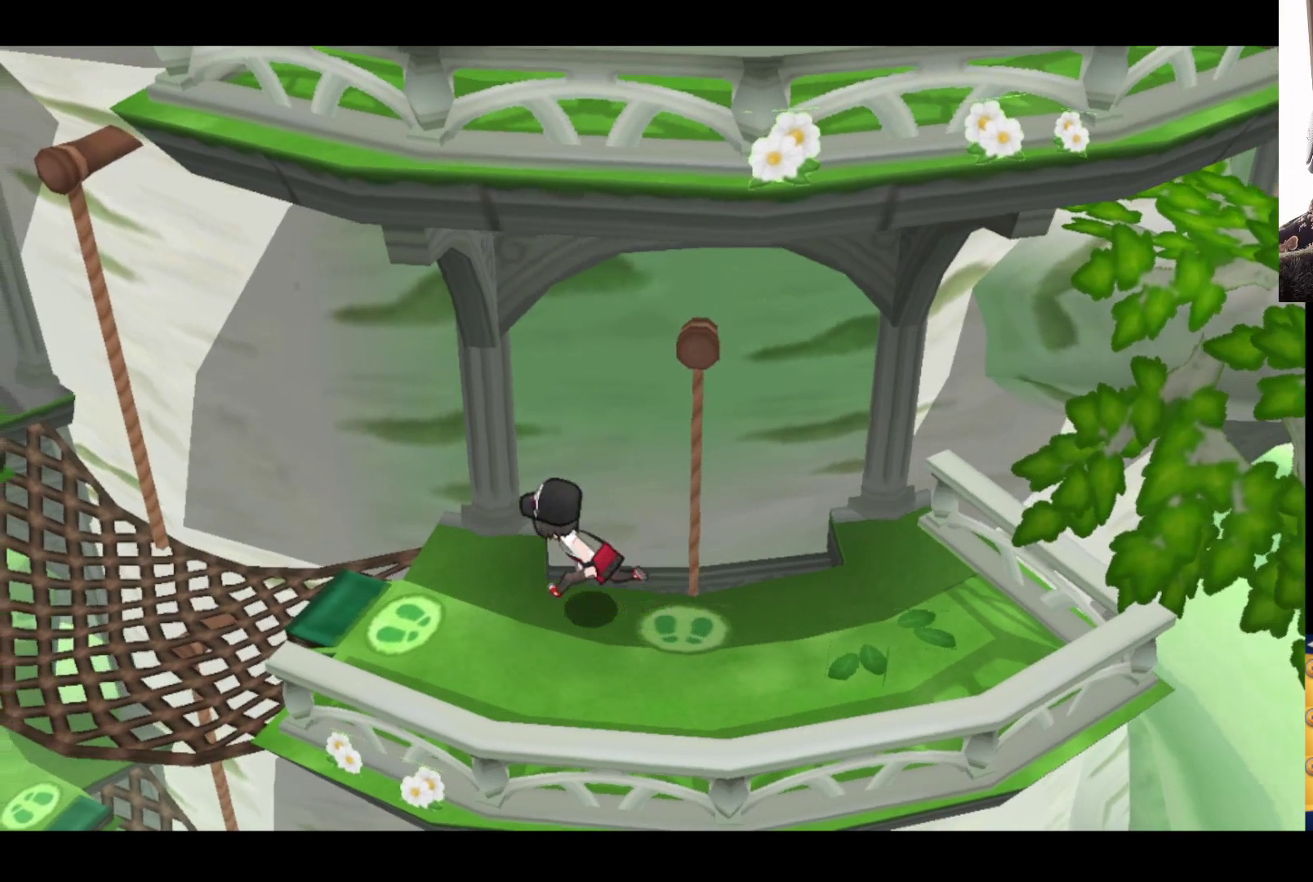
{"buttons": ["B"], "left_stick": "left", "right_stick": "center", "events": []}
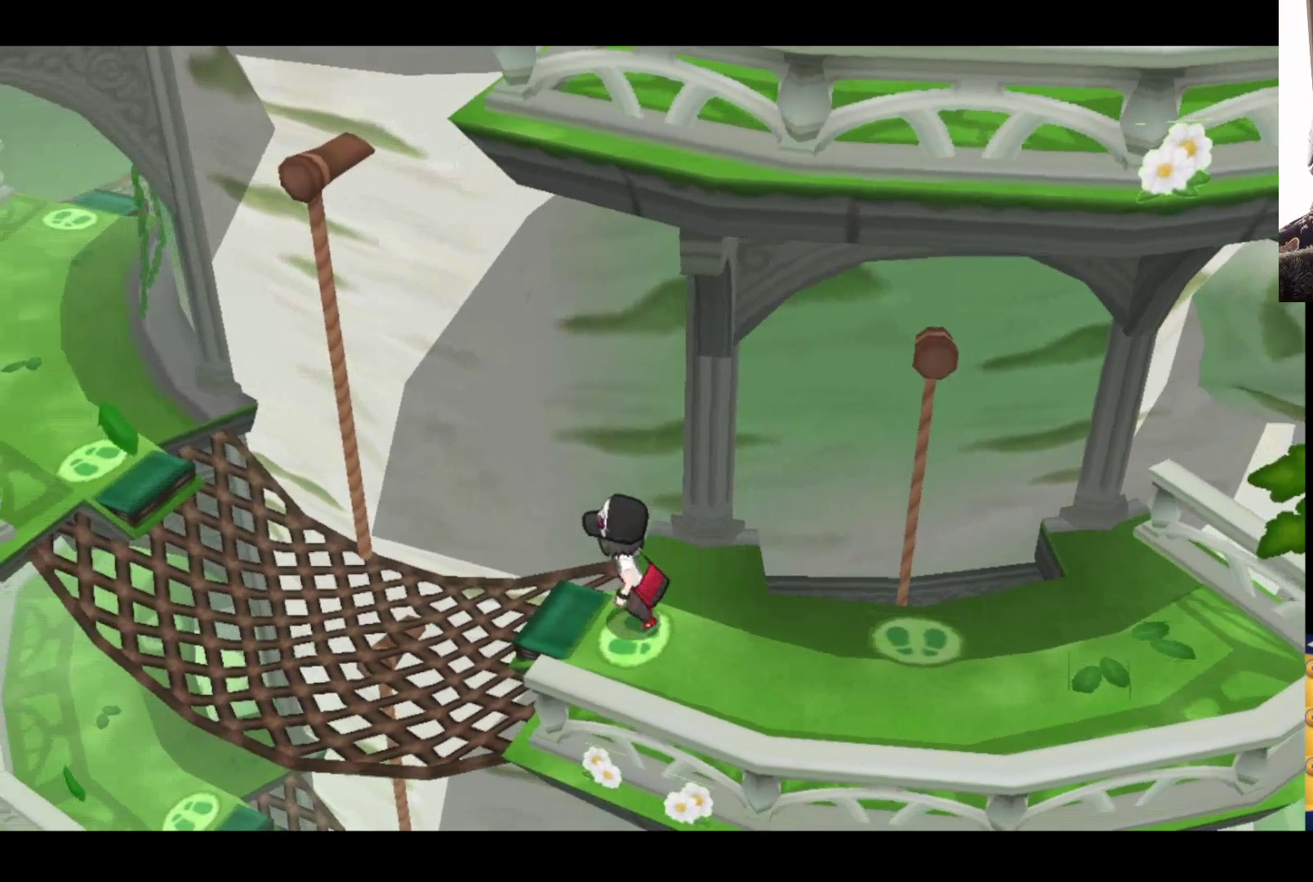
{"buttons": [], "left_stick": "left", "right_stick": "center", "events": [[183, "B", "up"], [350, "B", "down"], [500, "B", "up"]]}
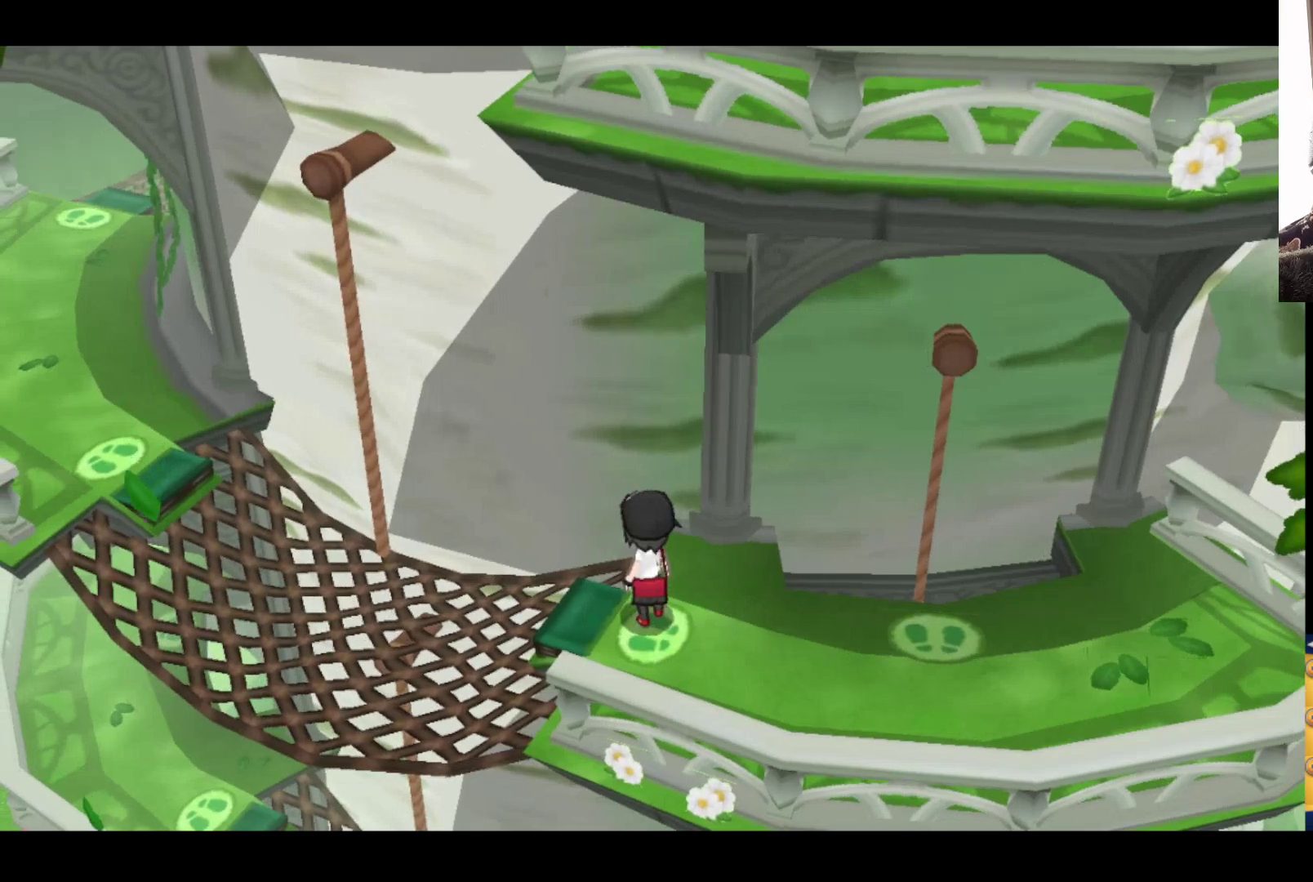
{"buttons": ["B"], "left_stick": "left", "right_stick": "center", "events": [[233, "B", "down"]]}
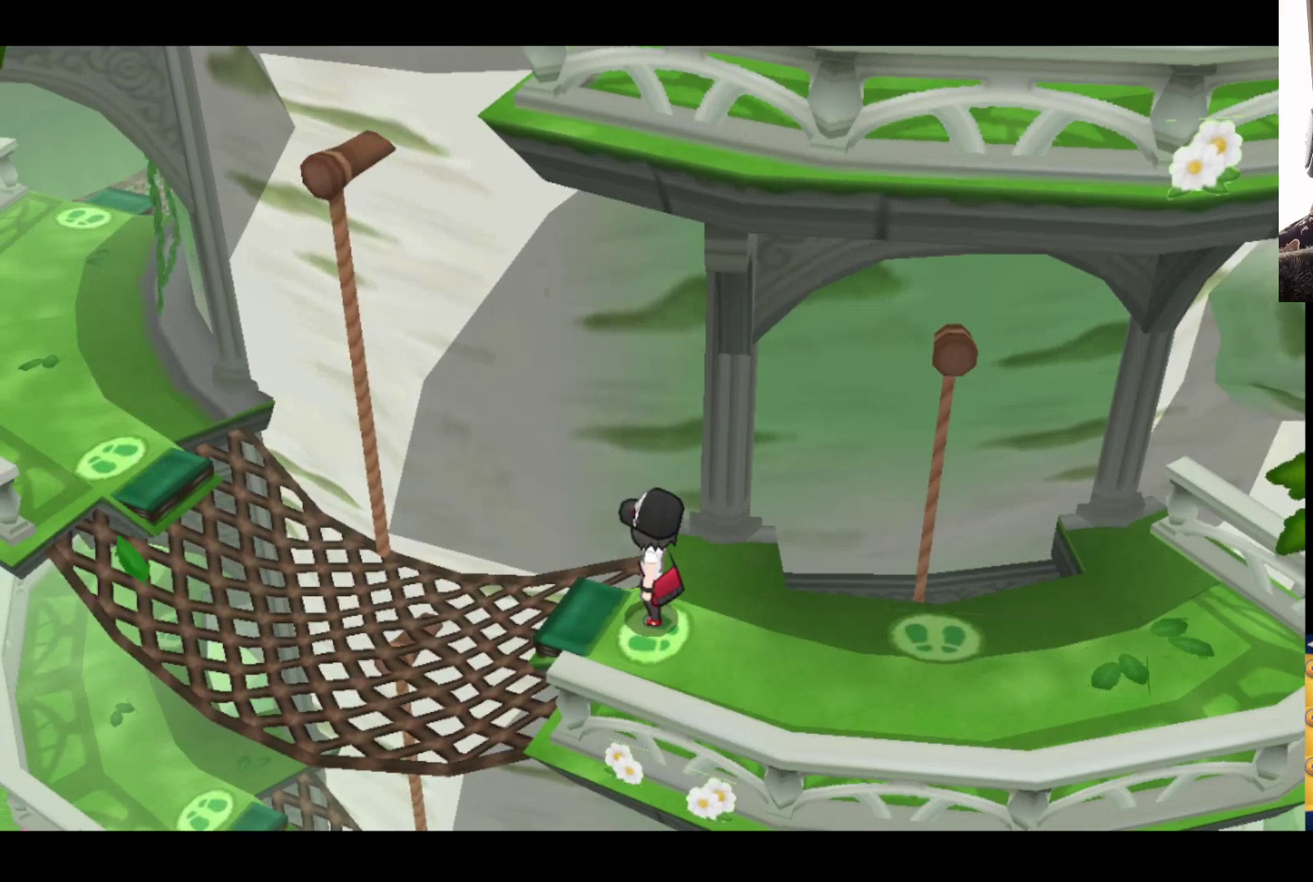
{"buttons": ["A"], "left_stick": "left", "right_stick": "center", "events": [[300, "B", "up"], [467, "A", "down"]]}
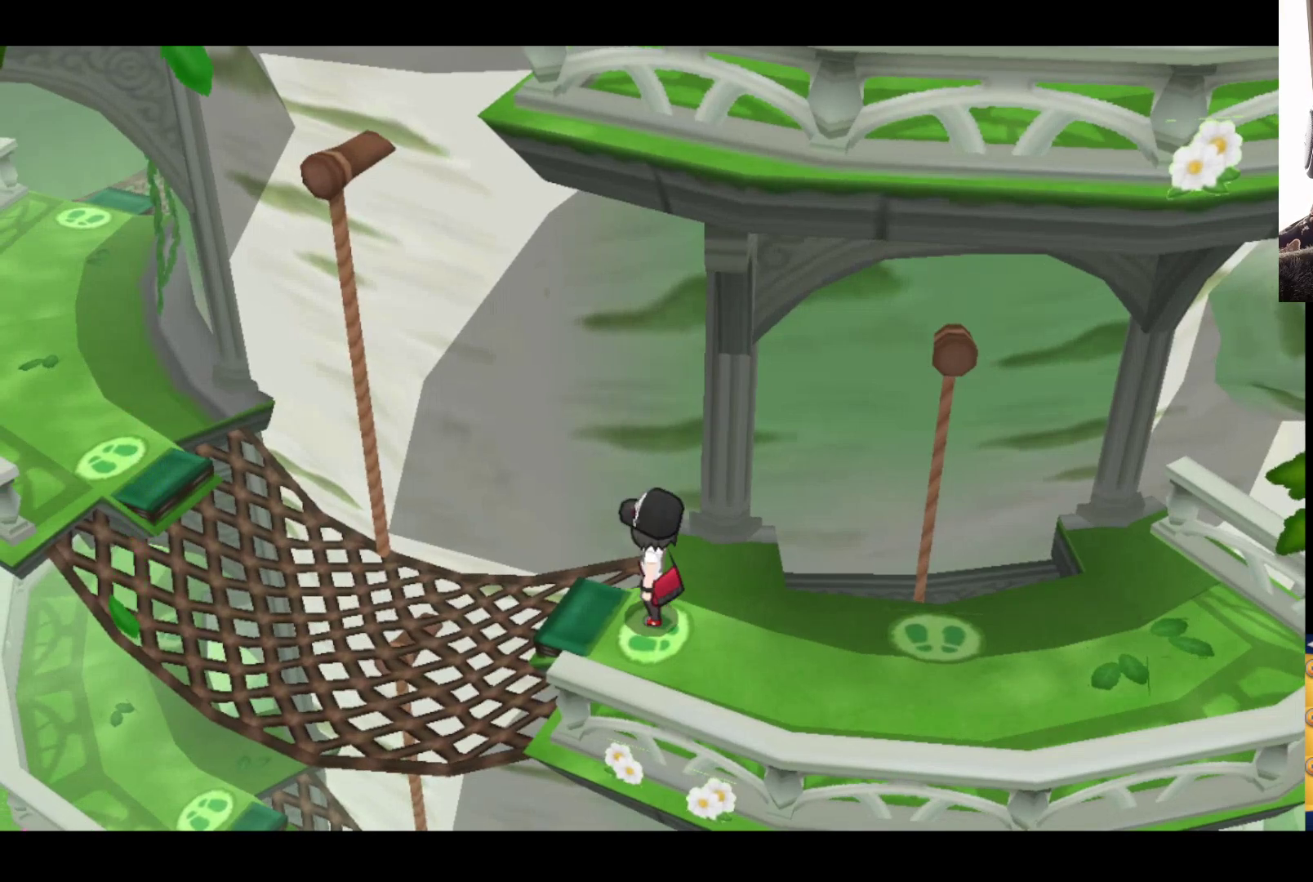
{"buttons": [], "left_stick": "left", "right_stick": "center", "events": [[167, "A", "up"]]}
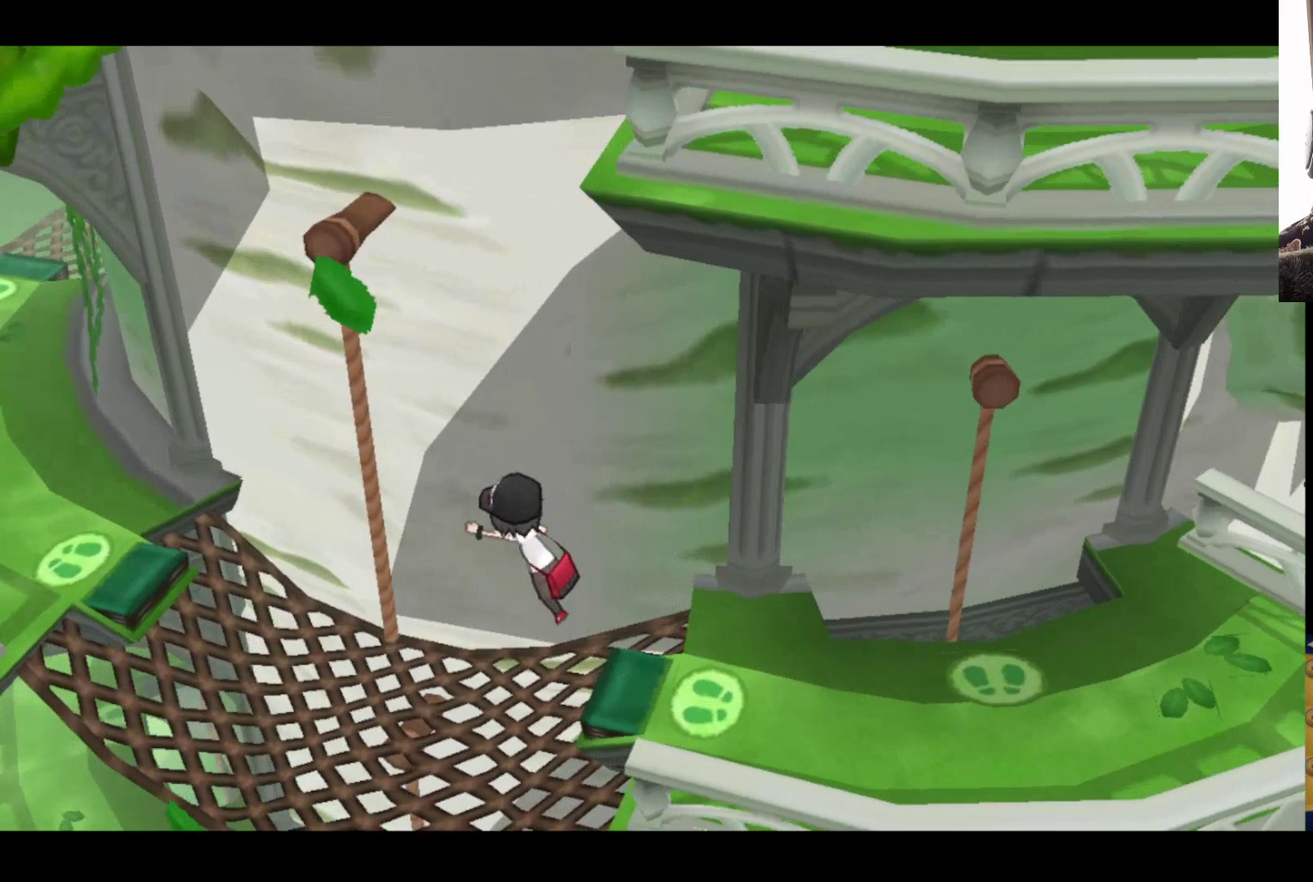
{"buttons": [], "left_stick": "left", "right_stick": "center", "events": [[83, "left_stick", "center"], [400, "left_stick", "left"]]}
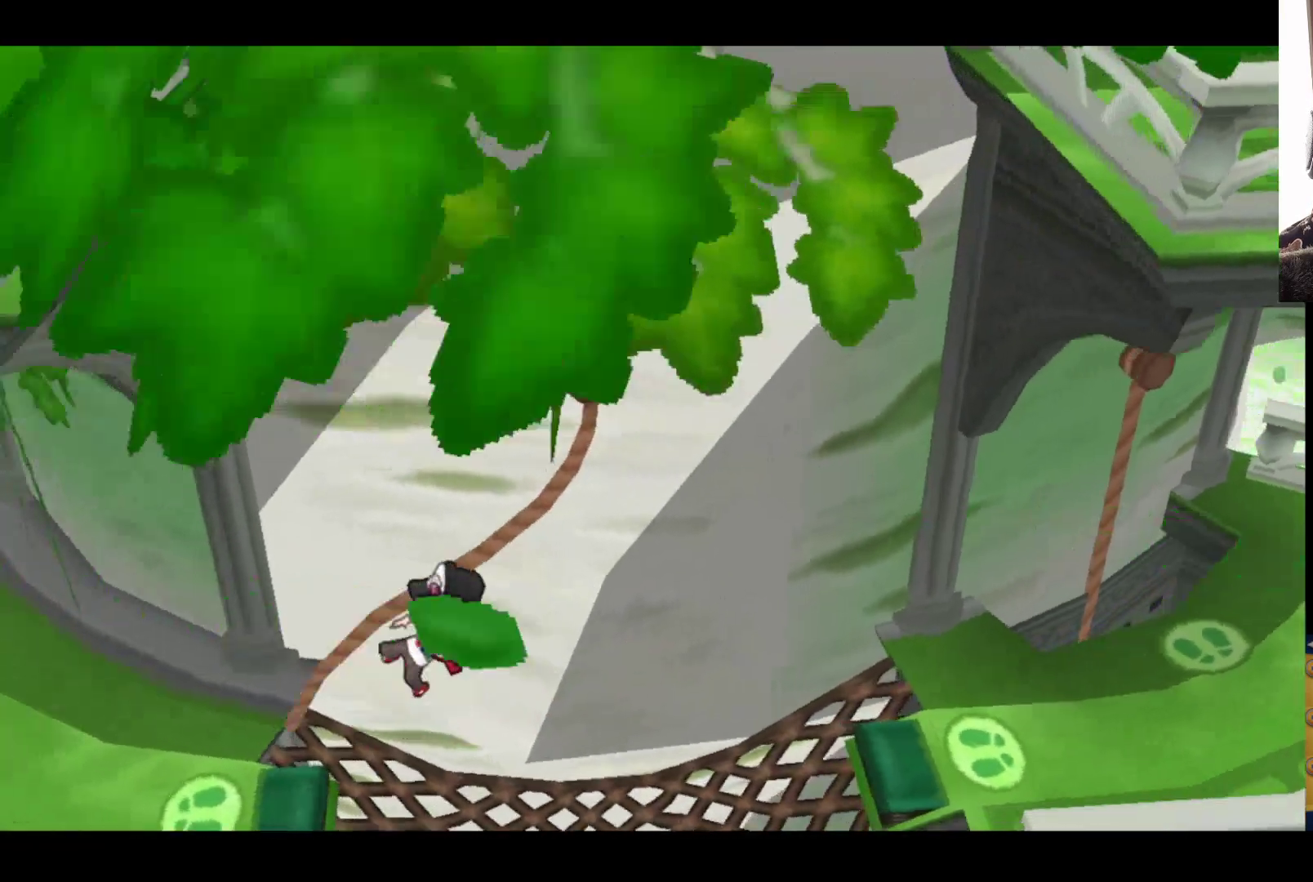
{"buttons": [], "left_stick": "left", "right_stick": "center", "events": []}
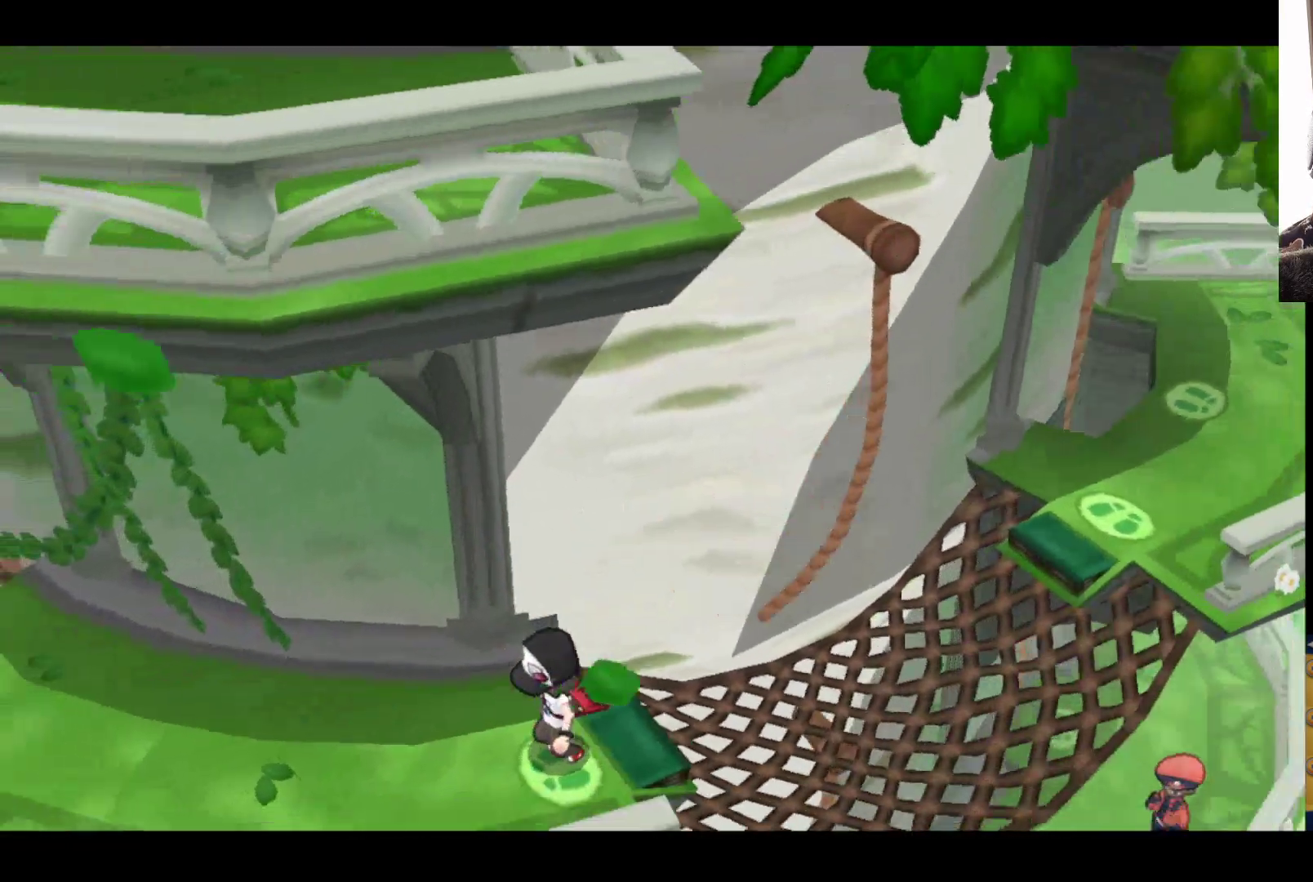
{"buttons": [], "left_stick": "left", "right_stick": "center", "events": []}
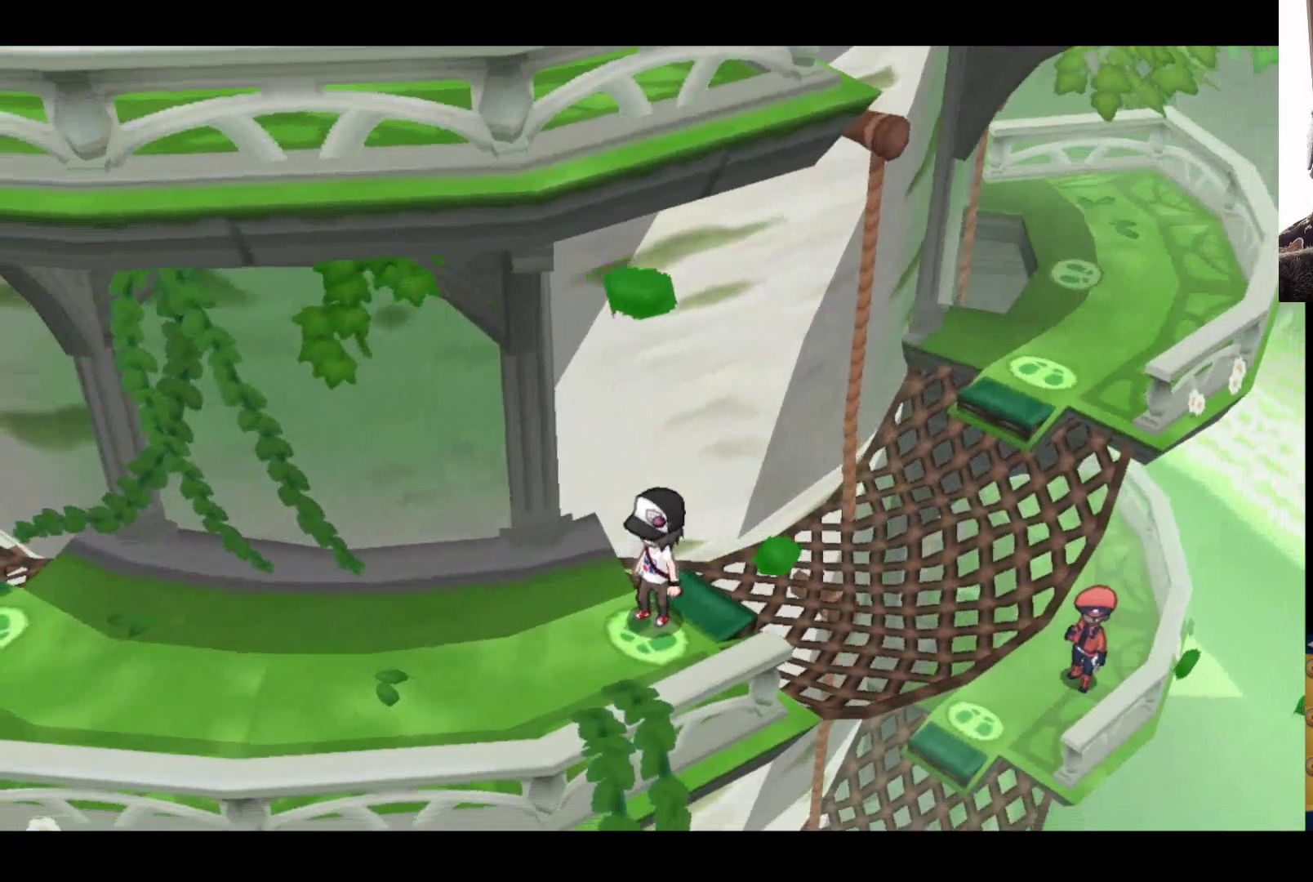
{"buttons": [], "left_stick": "left", "right_stick": "center", "events": []}
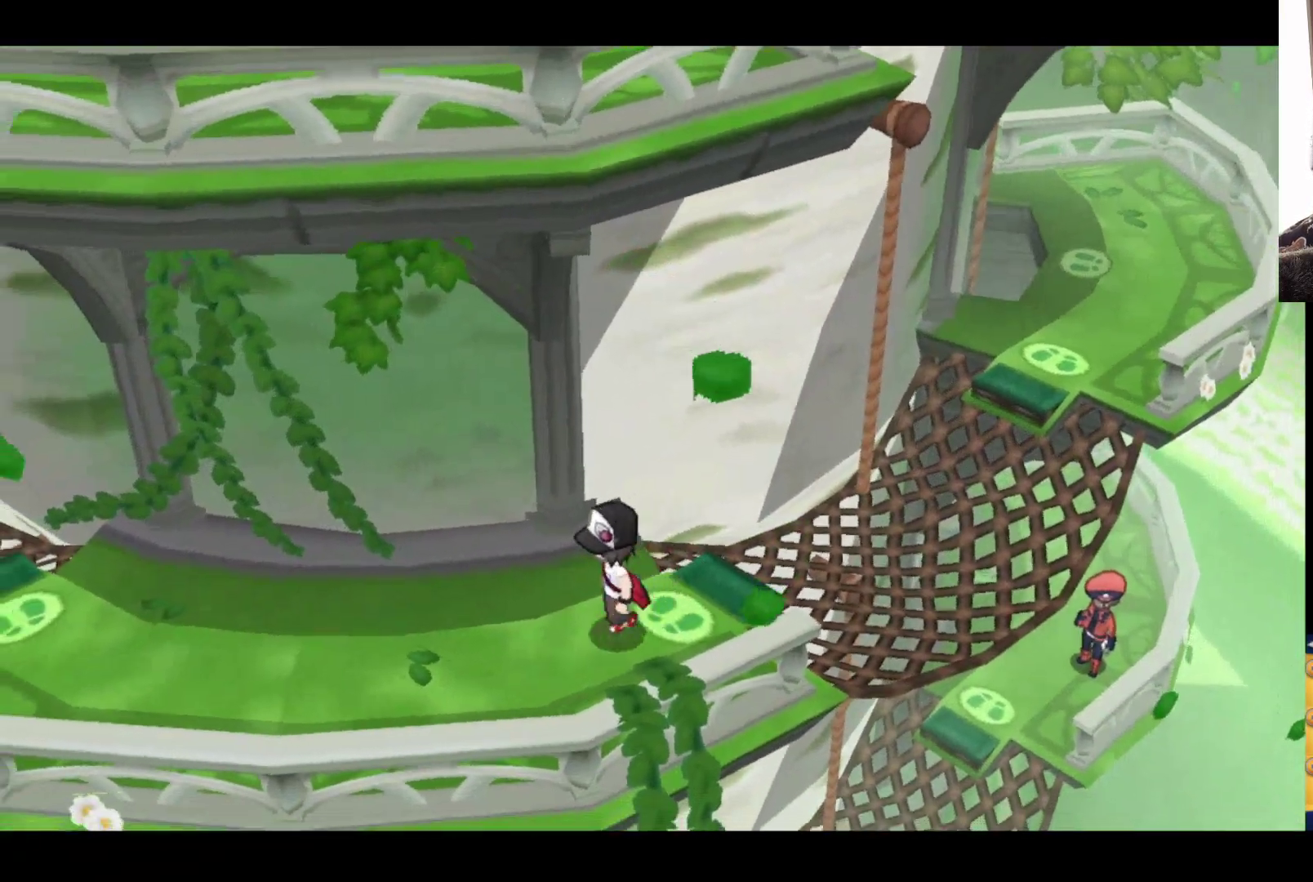
{"buttons": [], "left_stick": "left", "right_stick": "center", "events": []}